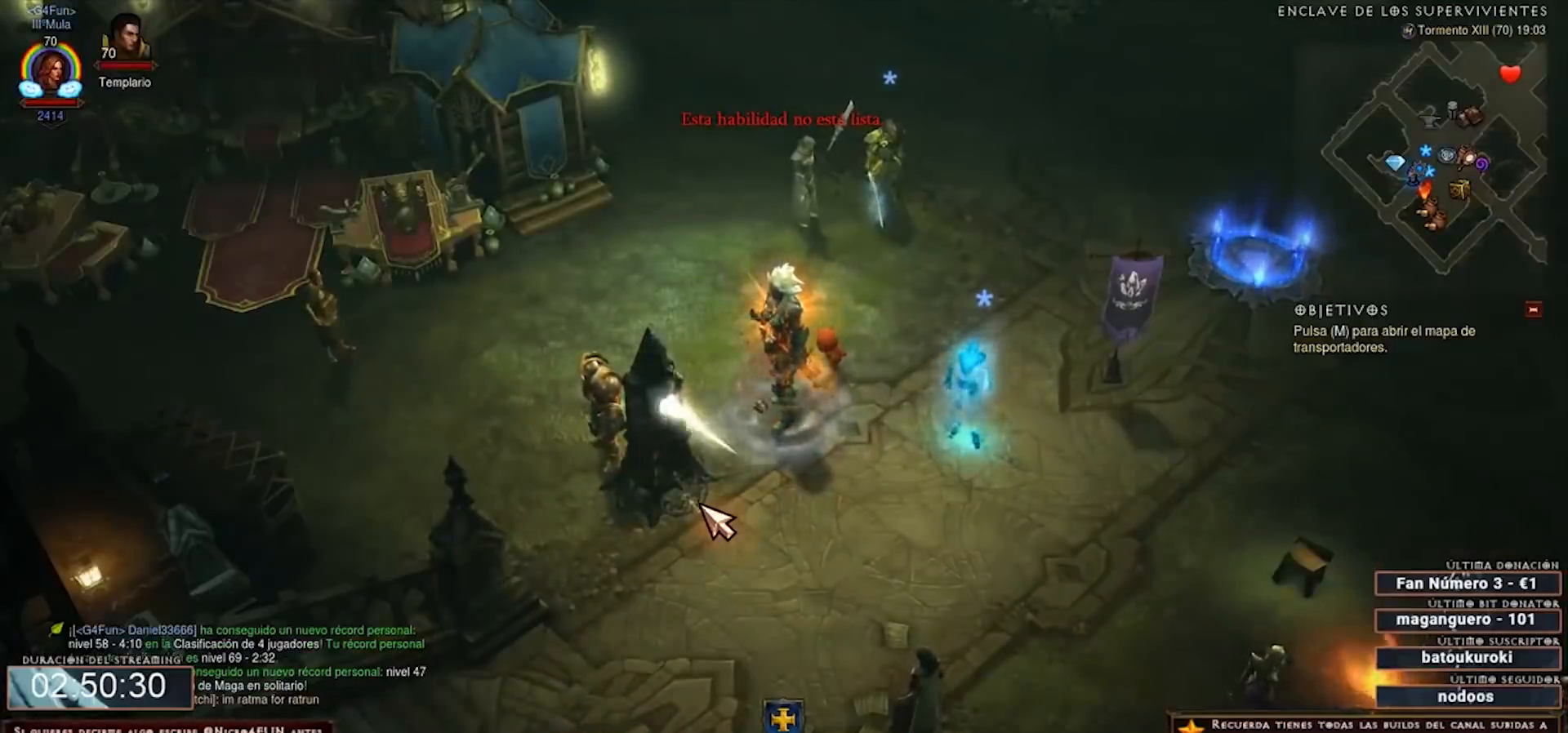
Gameplay with keyboard and mouse; each line is a JSON object with the keys and mouse buttons held at the frame after it. "events" lists presses ("down") and releases ("up") of "0", "1", "2", "3", "4", "5", "6", "7", "8", "9", "backspace", "caps_lock", "ctrl", "equals", "escape", "f1", "f10", "f11", "f12", "f2", "f3", "f4", "f5", "f6", "f7", "f8", "f9", "minus", "num2", "num4", "shift", "tab", "tilde", "mouse_left", "mouse_wheel" and "mouse_right" between this image and that frame as [ms after this image, input, new state], when the widget could be followed in between. "mouse_left", "mouse_wheel", "mouse_right" = the "left", "wheel", "right" buttons of the "mouse" list. No other keys are recorded. "wheel" means that the mouse wheel is clicked or scrolled. Mouse movement is not recorded. Not read: num3.
{"keys": ["num2", "num4"], "mouse": [], "events": []}
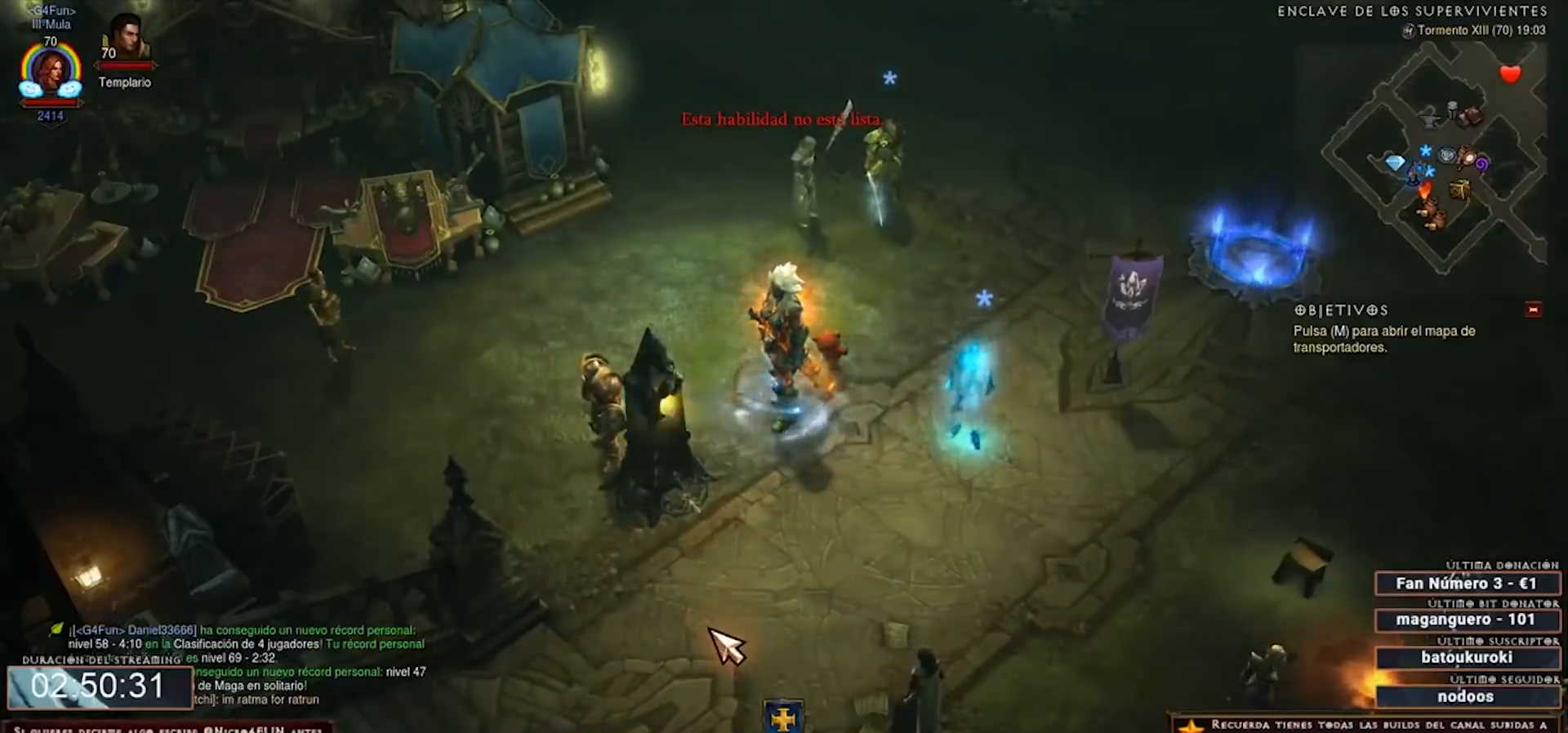
{"keys": ["num2", "num4"], "mouse": [], "events": []}
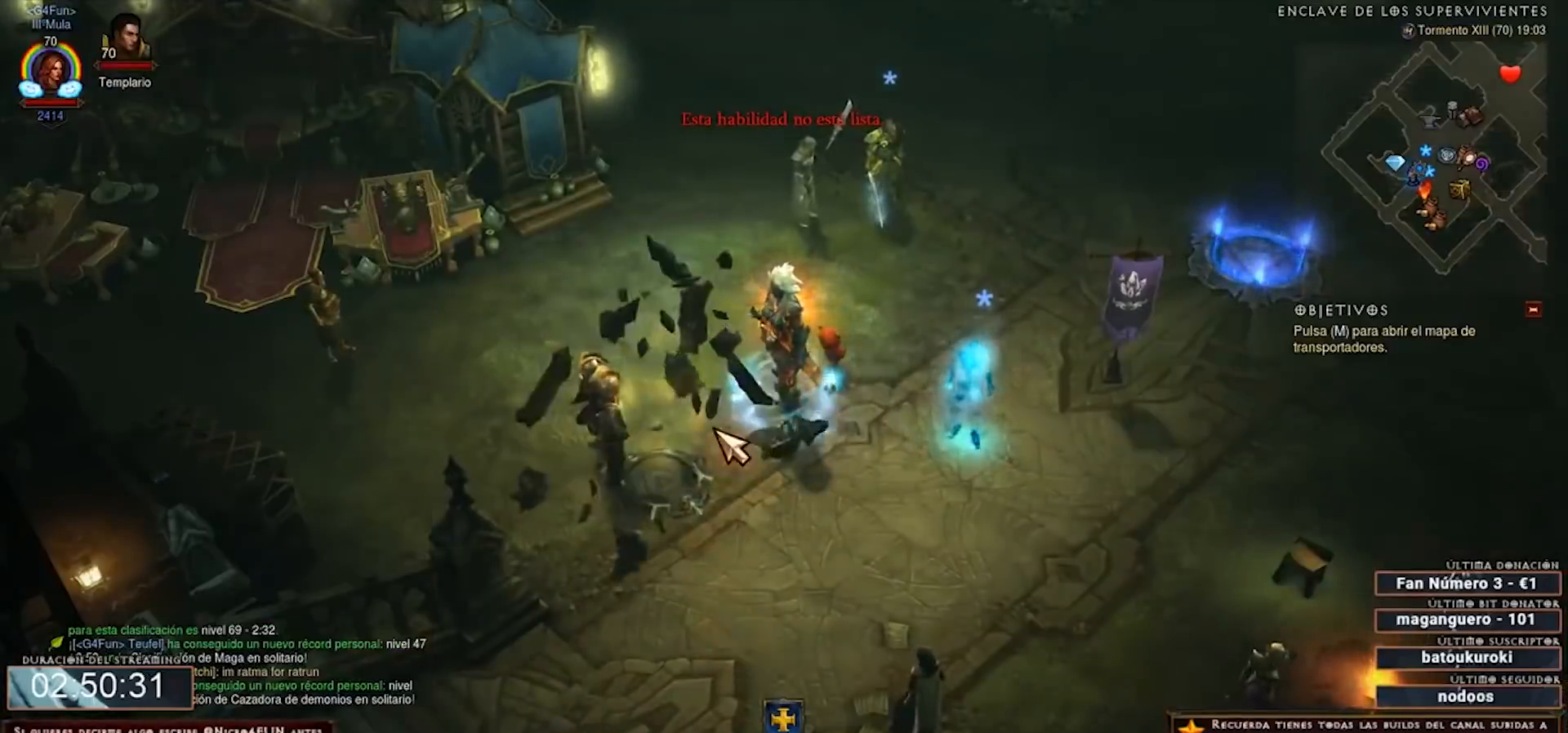
{"keys": ["num2", "num4"], "mouse": ["left"], "events": [[520, "mouse_left", "down"]]}
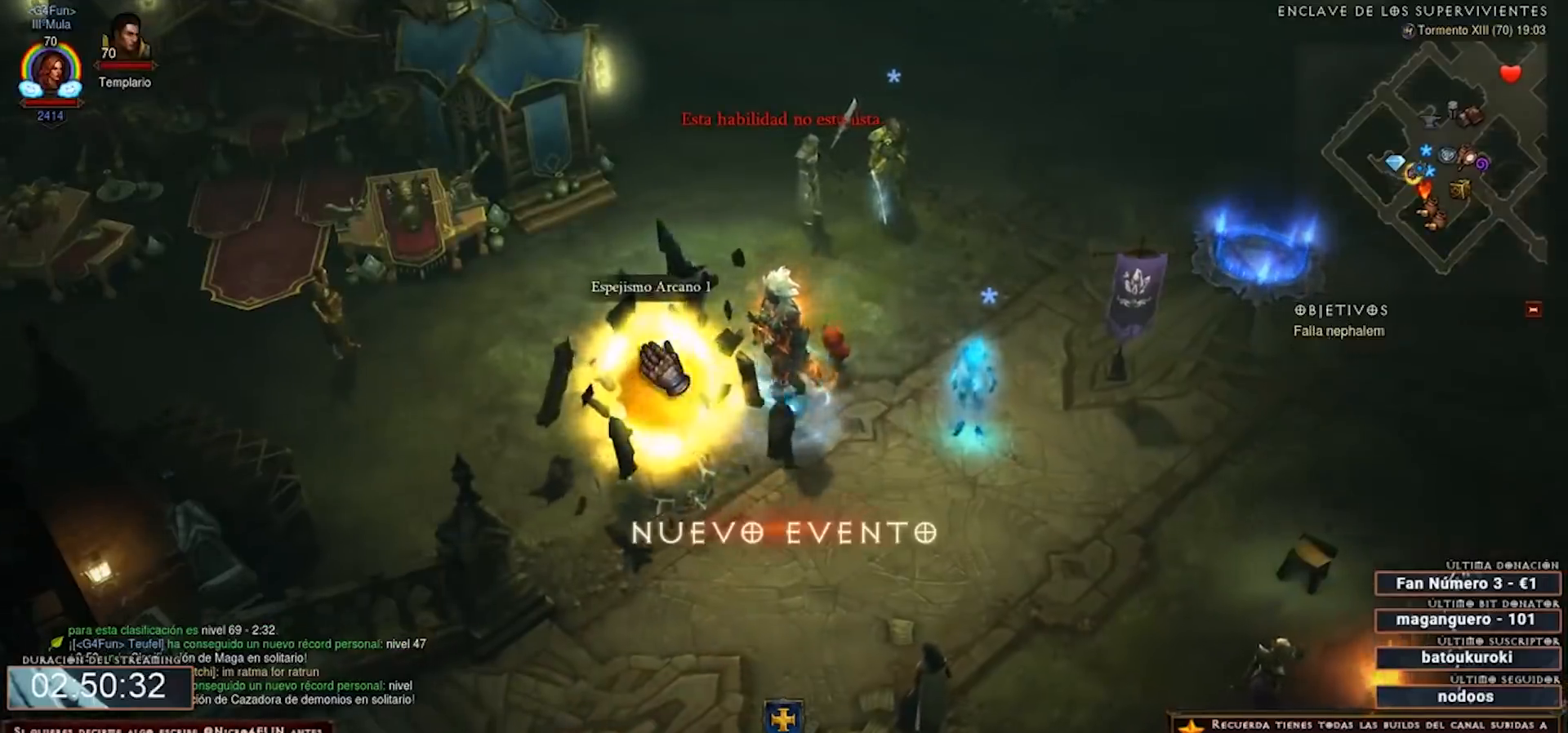
{"keys": ["num2", "num4"], "mouse": [], "events": [[120, "mouse_left", "up"]]}
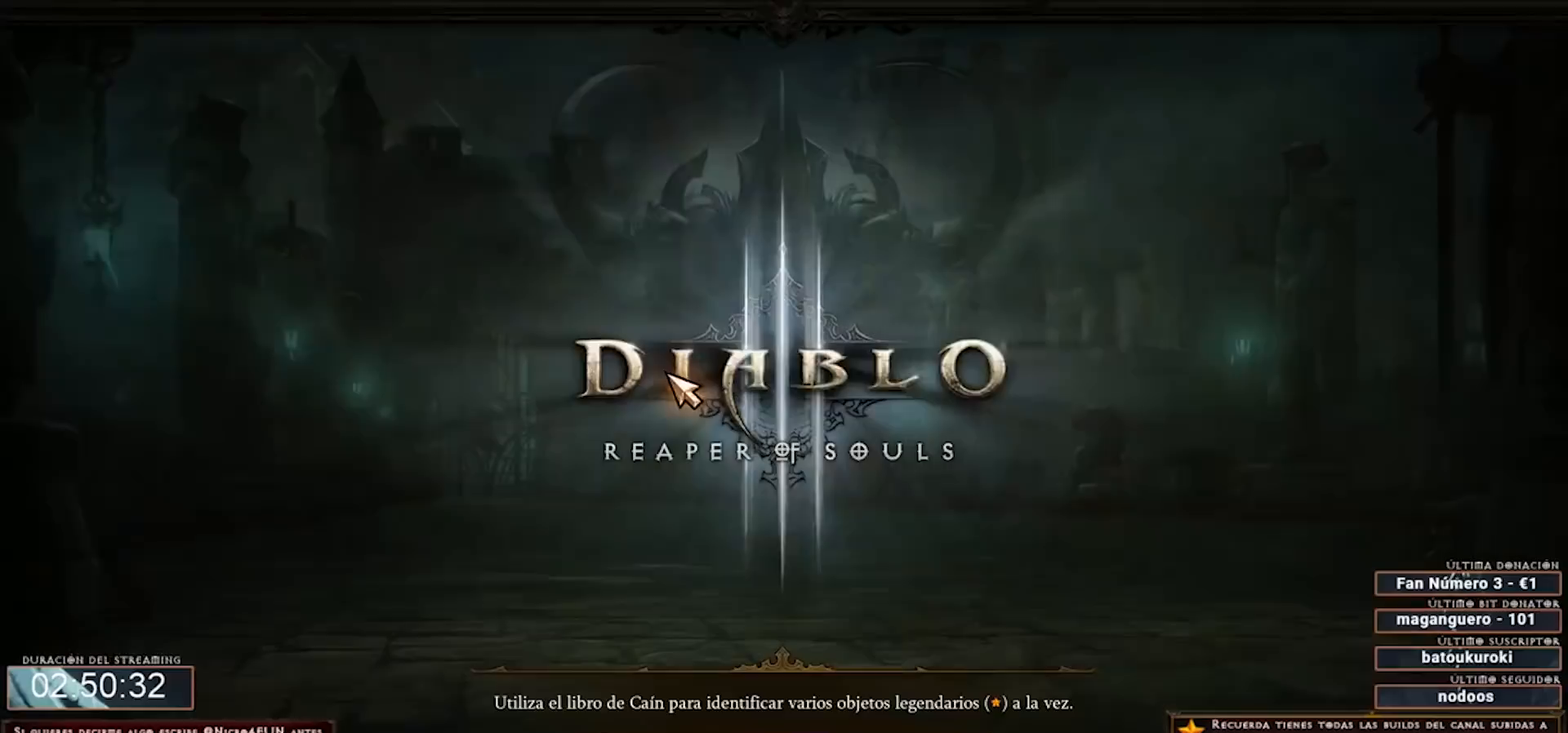
{"keys": ["num2", "num4"], "mouse": [], "events": []}
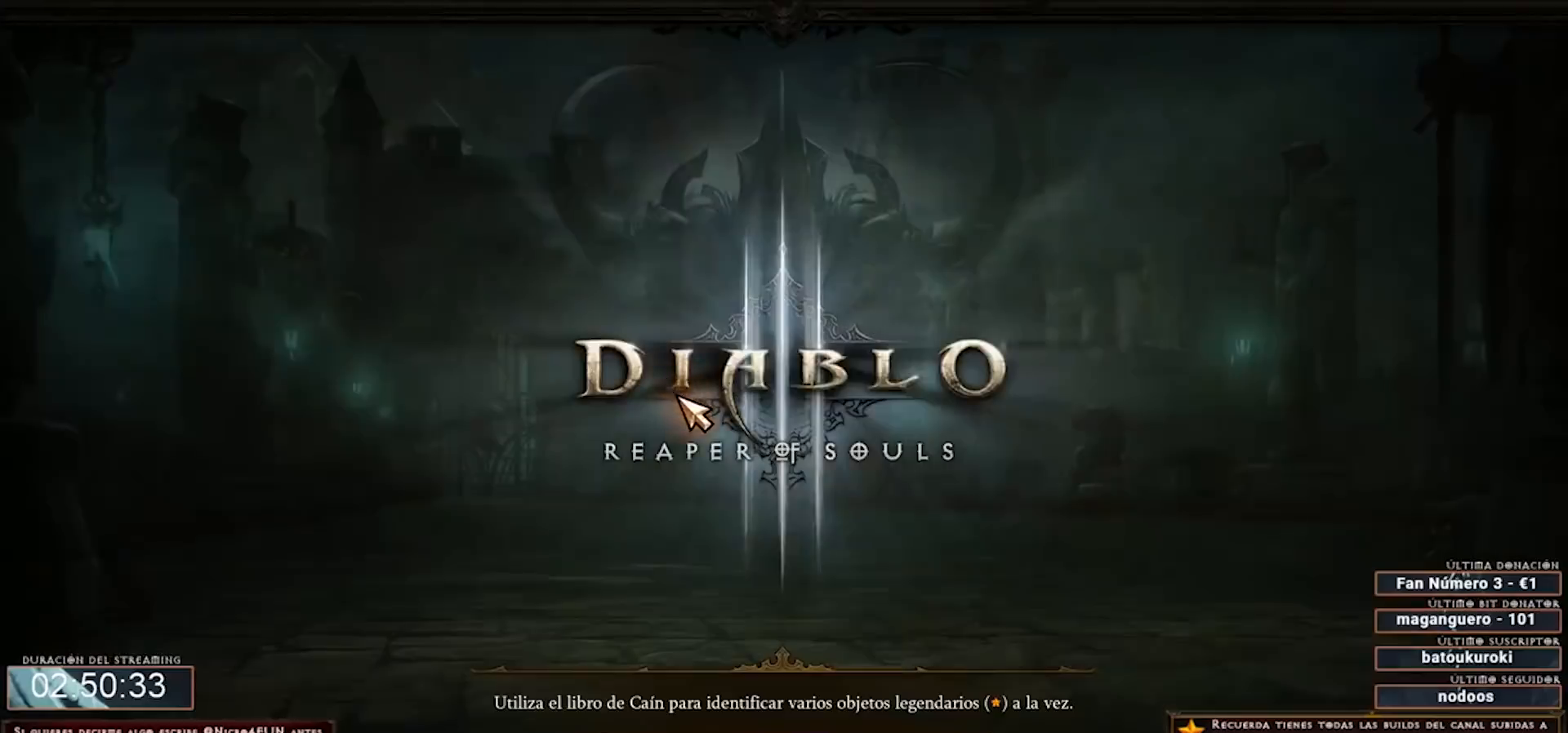
{"keys": ["num2", "num4"], "mouse": [], "events": []}
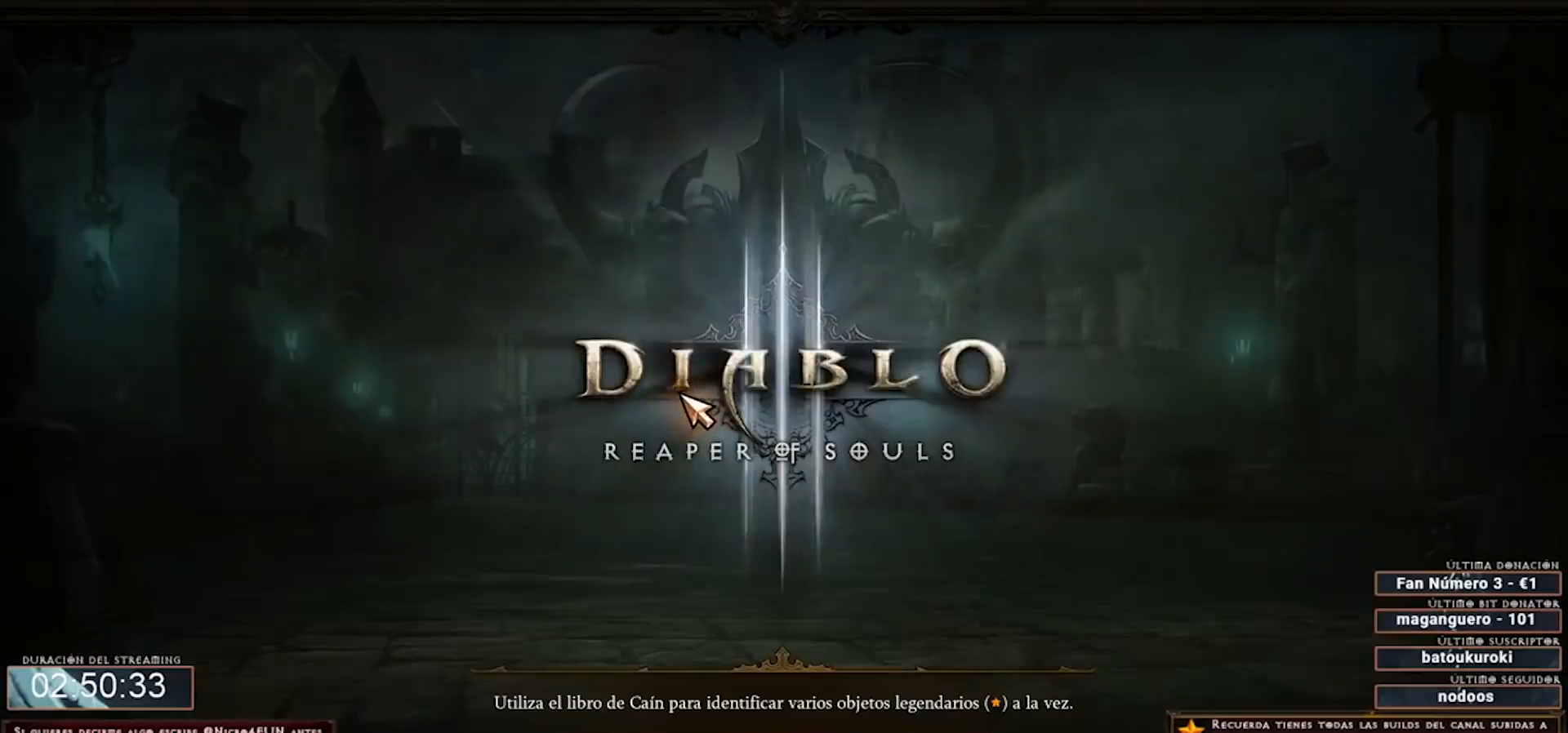
{"keys": ["num2", "num4"], "mouse": [], "events": []}
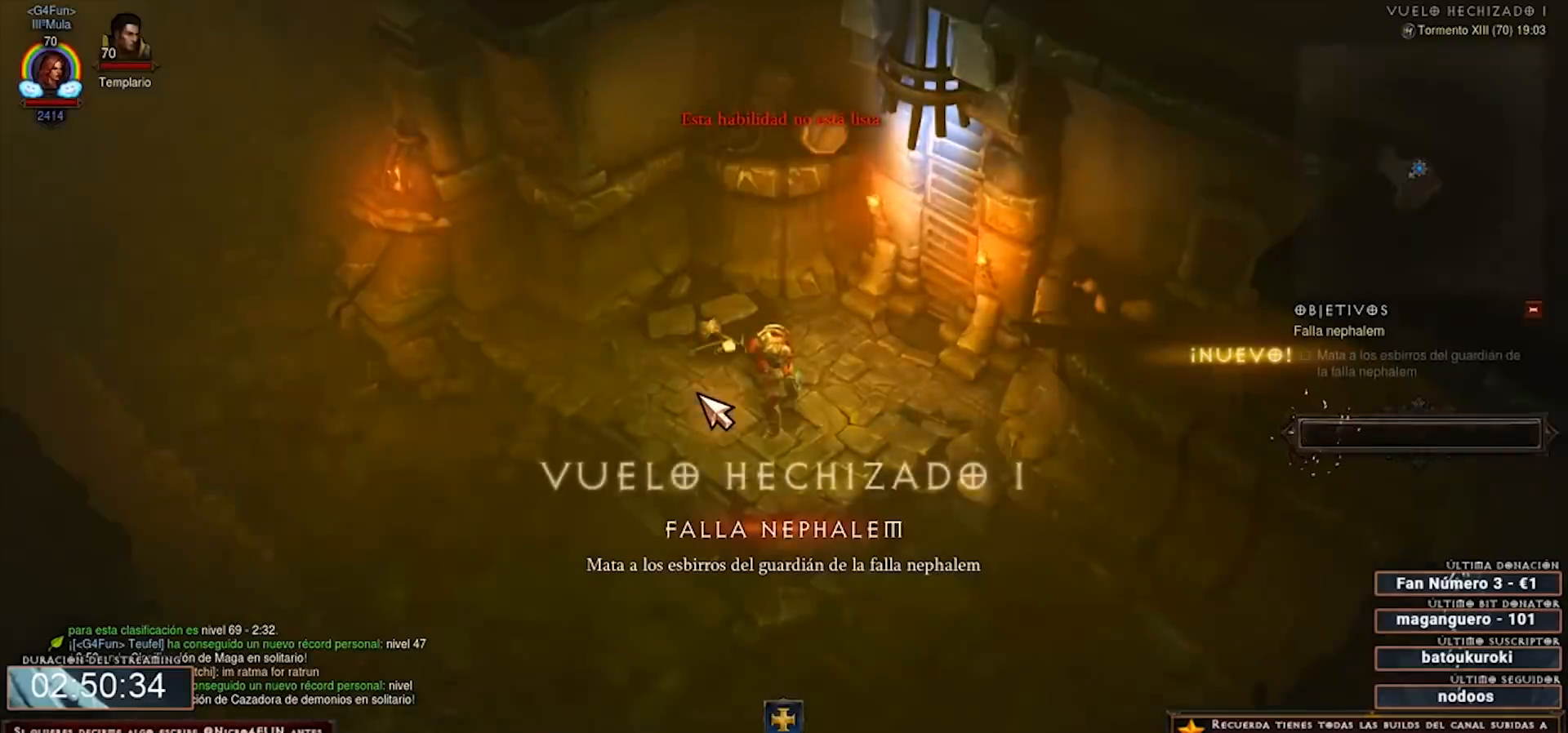
{"keys": ["num2", "num4"], "mouse": [], "events": []}
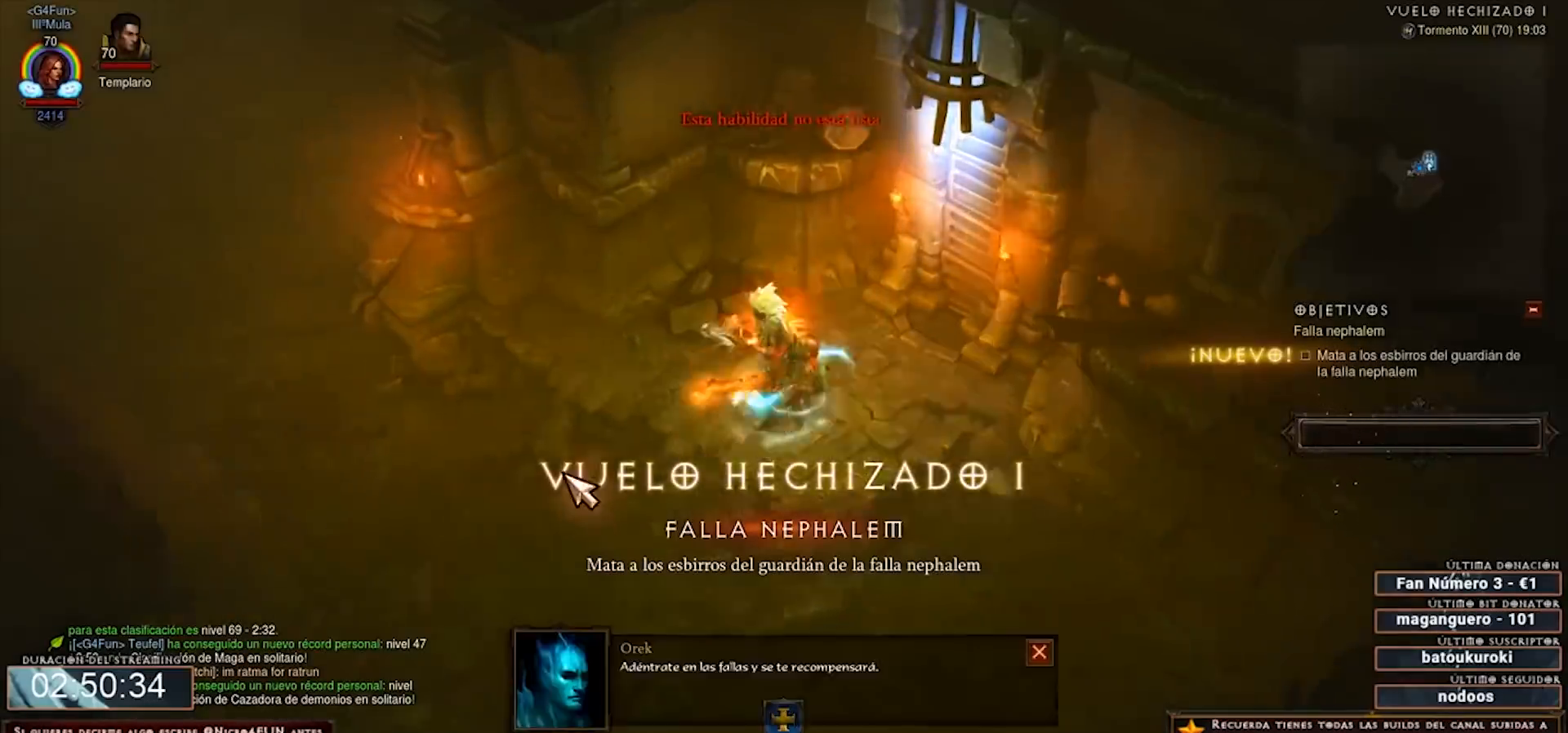
{"keys": ["1", "num2", "num4"], "mouse": ["right"], "events": [[280, "mouse_right", "down"], [520, "1", "down"]]}
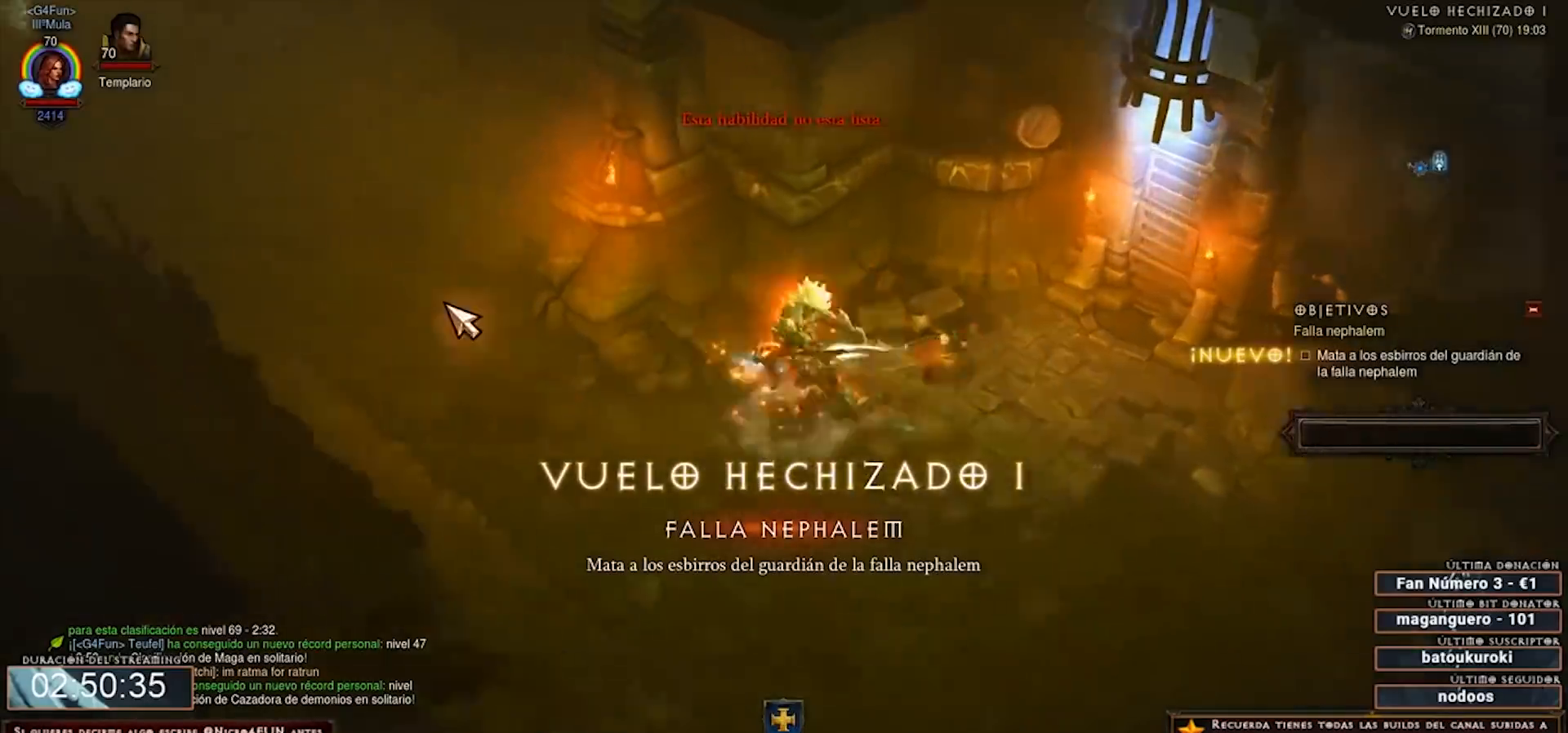
{"keys": ["num2", "num4"], "mouse": ["right"], "events": [[160, "1", "up"]]}
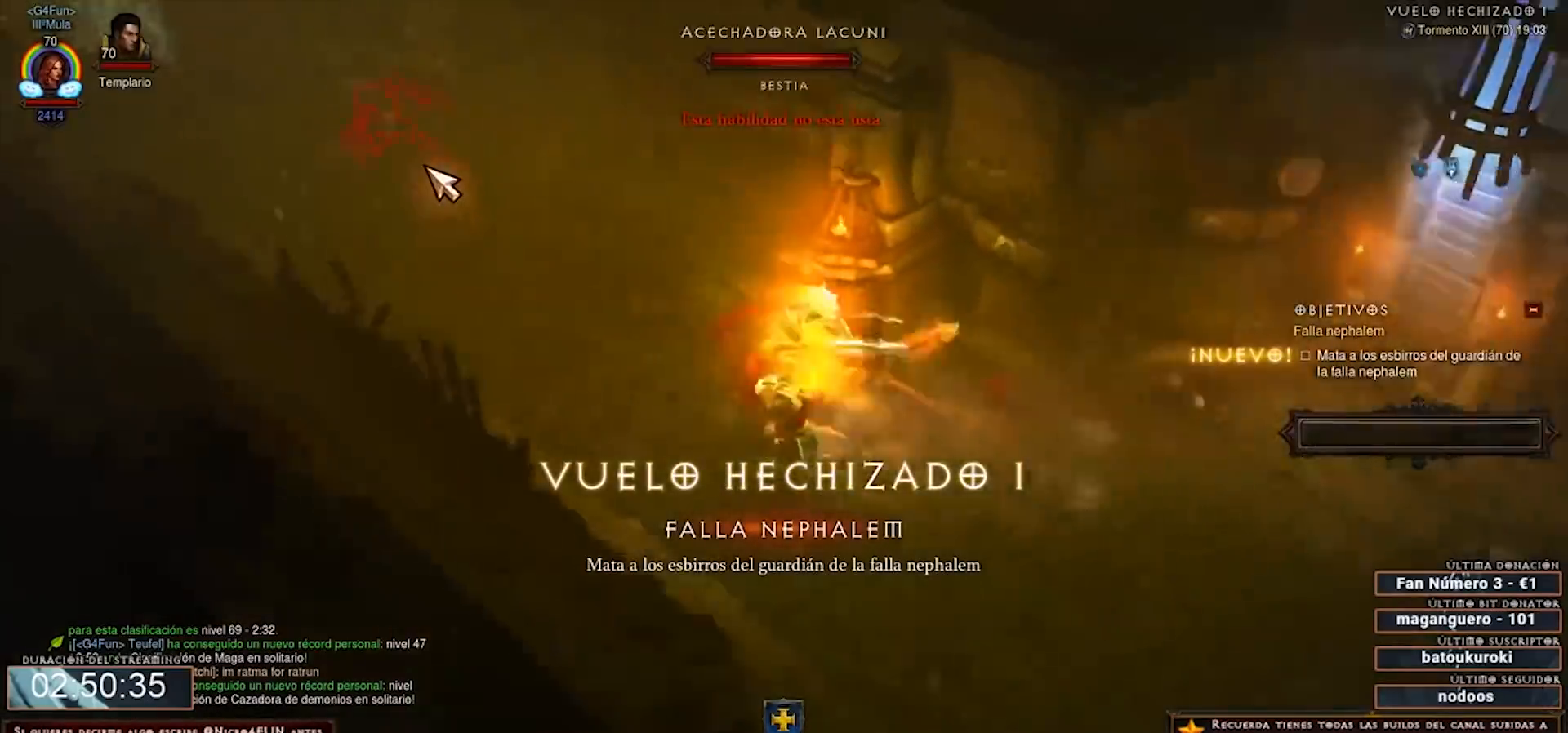
{"keys": ["num2", "num4"], "mouse": ["right"], "events": []}
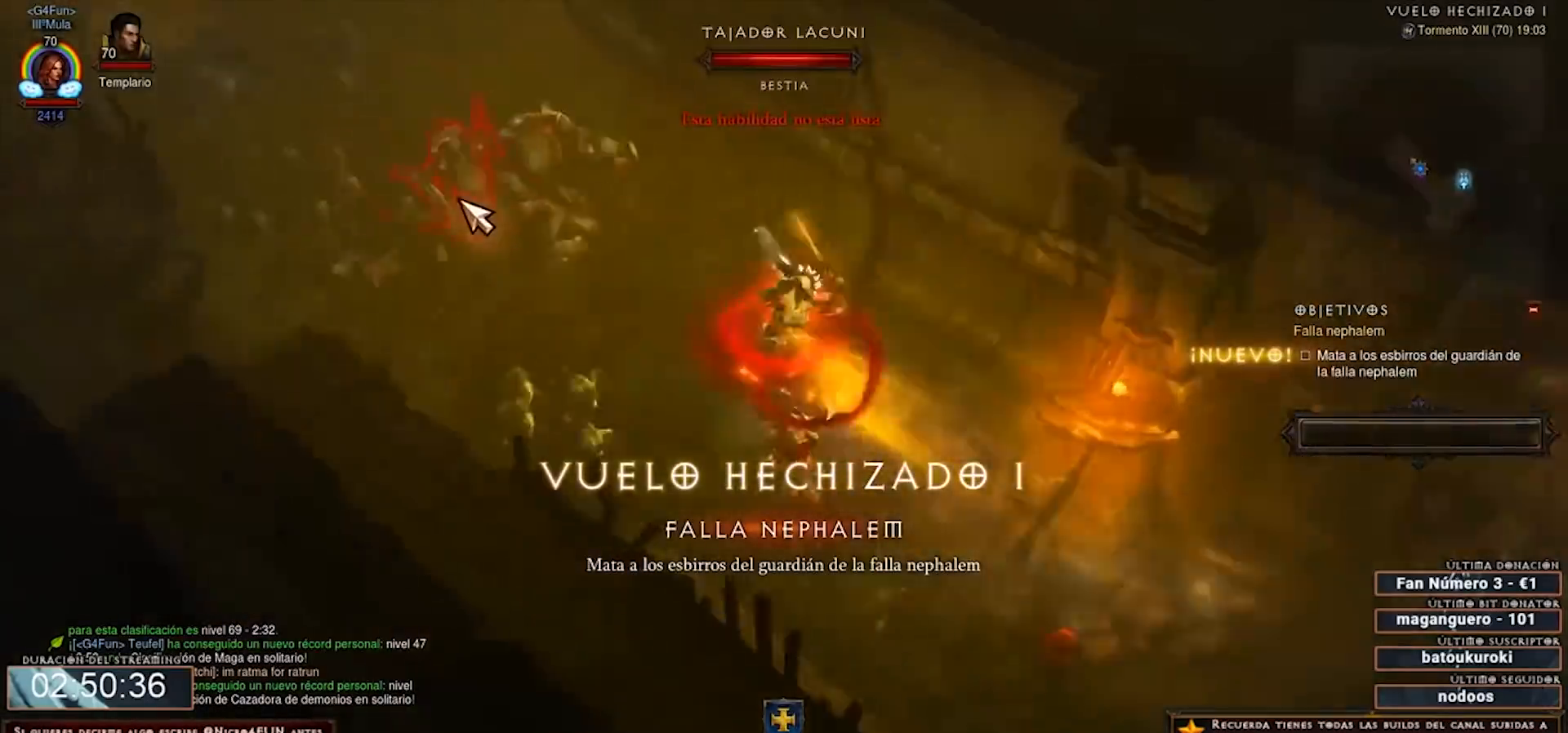
{"keys": ["num2", "num4"], "mouse": ["right"], "events": []}
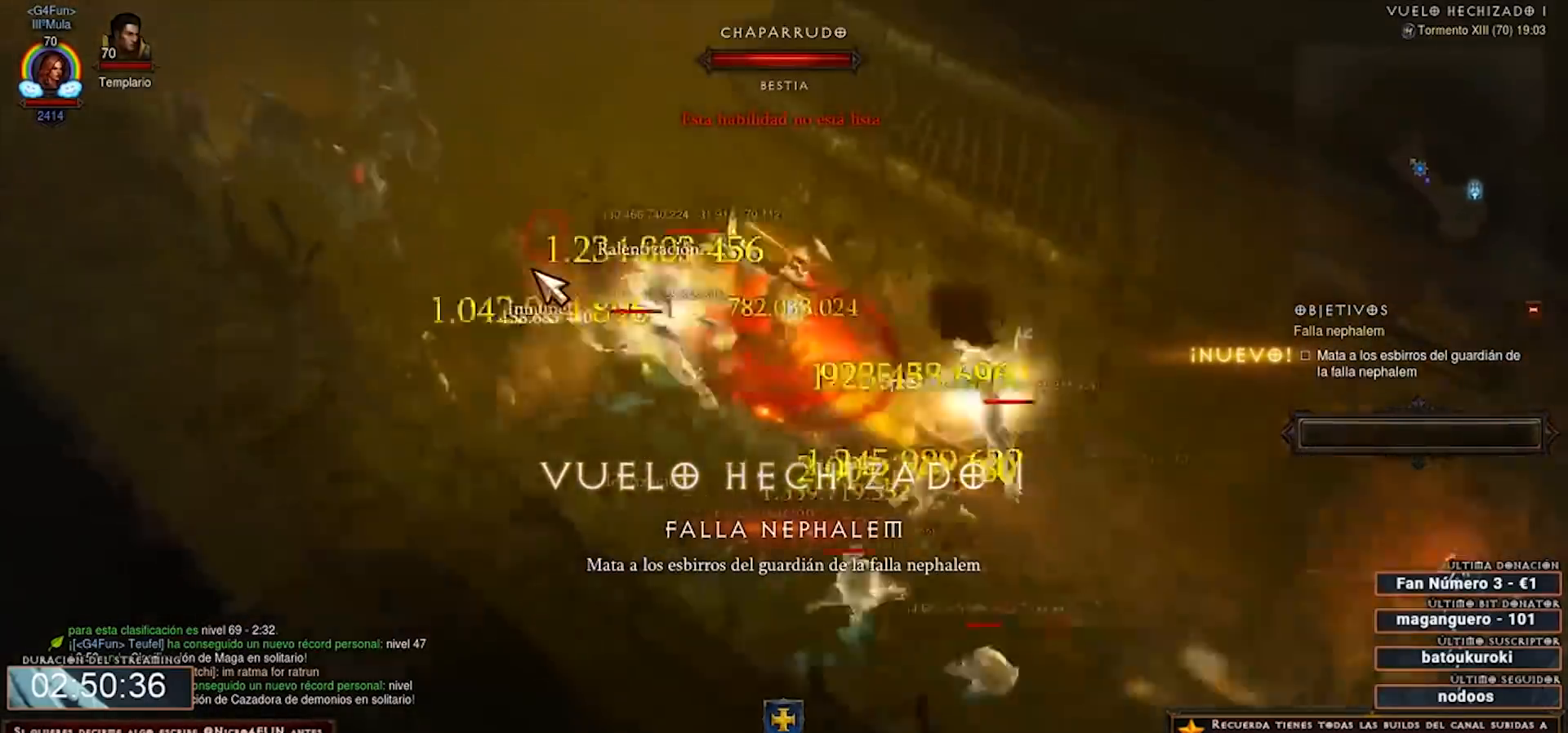
{"keys": ["num2", "num4"], "mouse": ["right"], "events": [[280, "shift", "down"], [320, "mouse_left", "down"], [400, "mouse_left", "up"], [480, "shift", "up"]]}
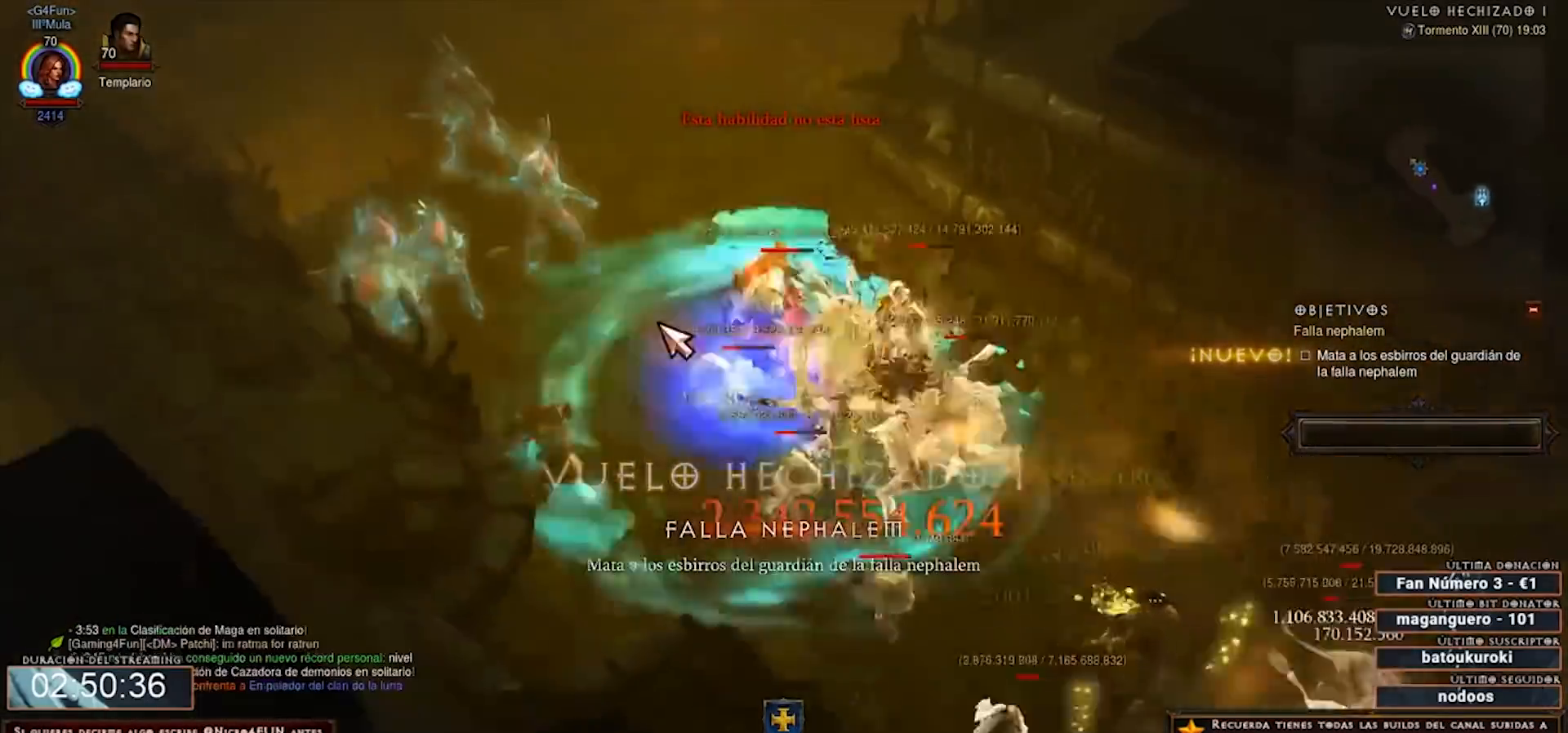
{"keys": ["num2", "num4"], "mouse": ["right"], "events": []}
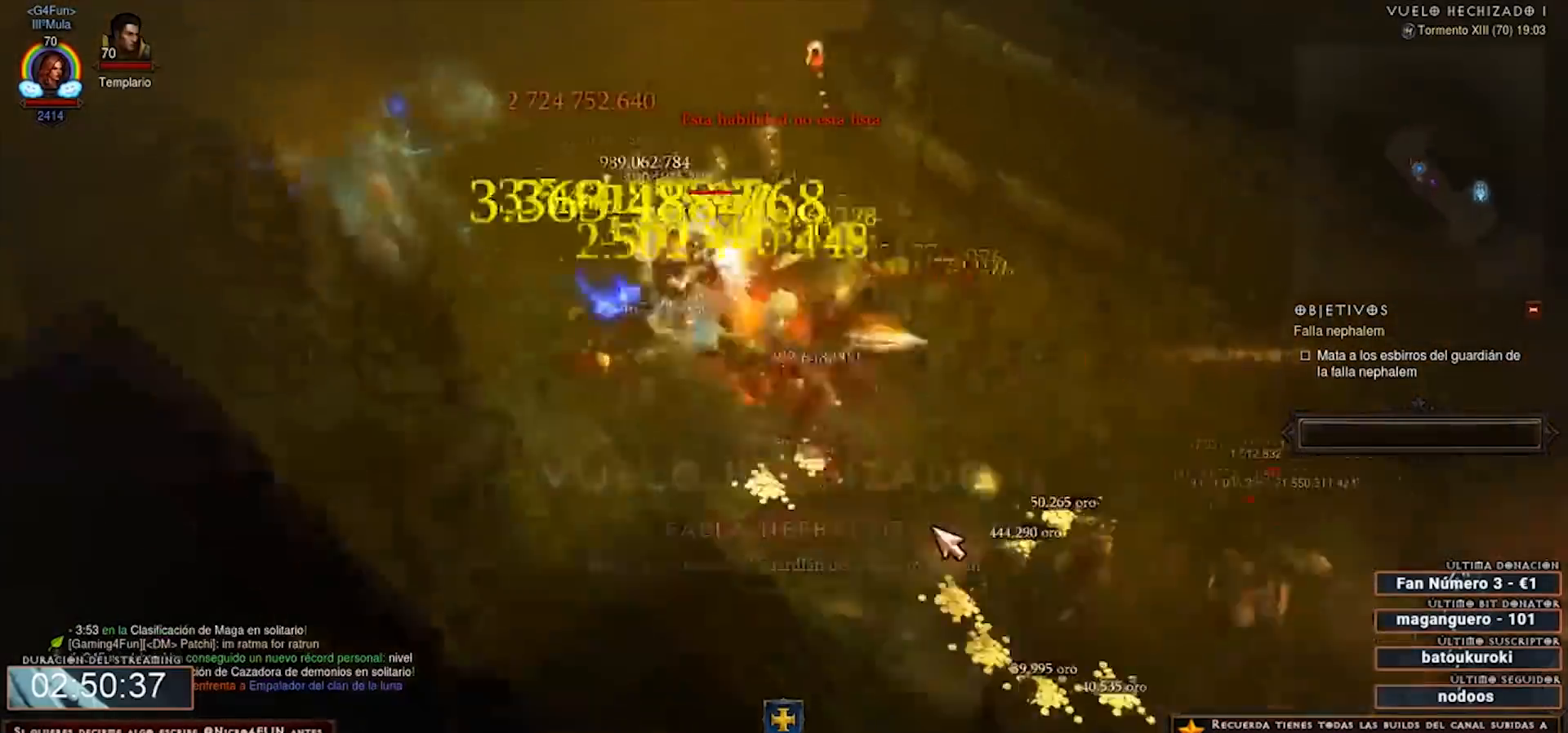
{"keys": ["num2", "num4"], "mouse": ["right"], "events": []}
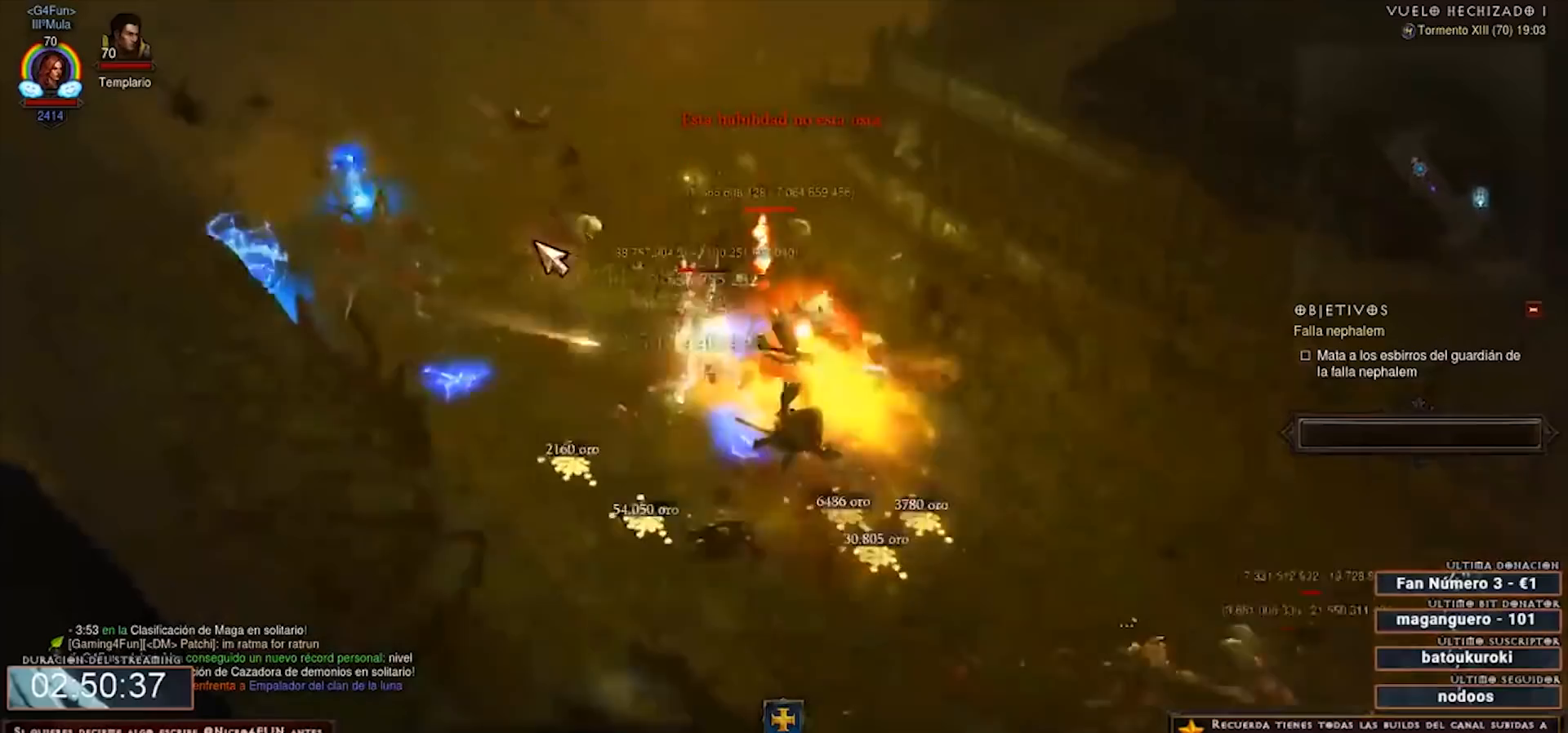
{"keys": ["num2", "num4"], "mouse": ["right"], "events": []}
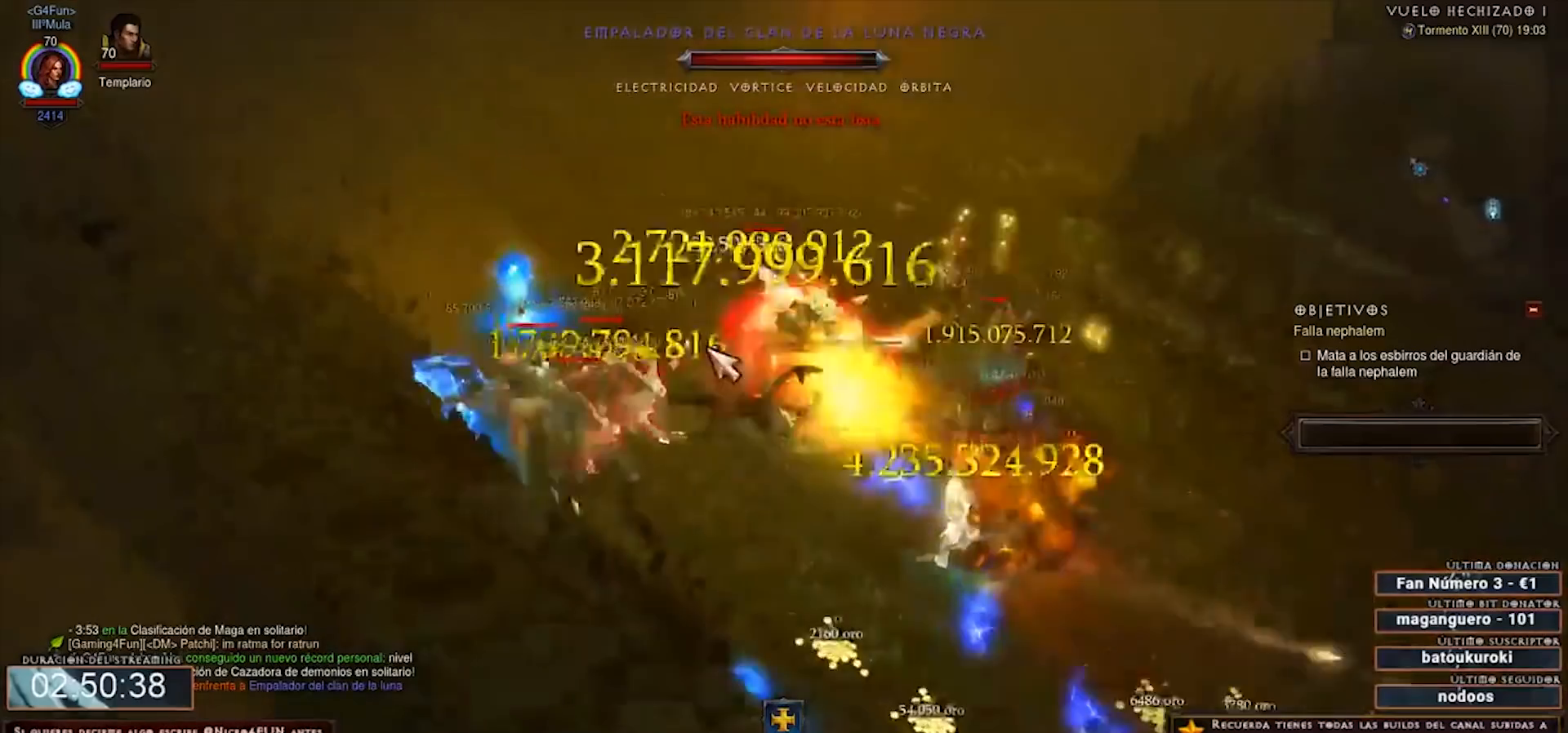
{"keys": ["num2", "num4"], "mouse": ["right"], "events": []}
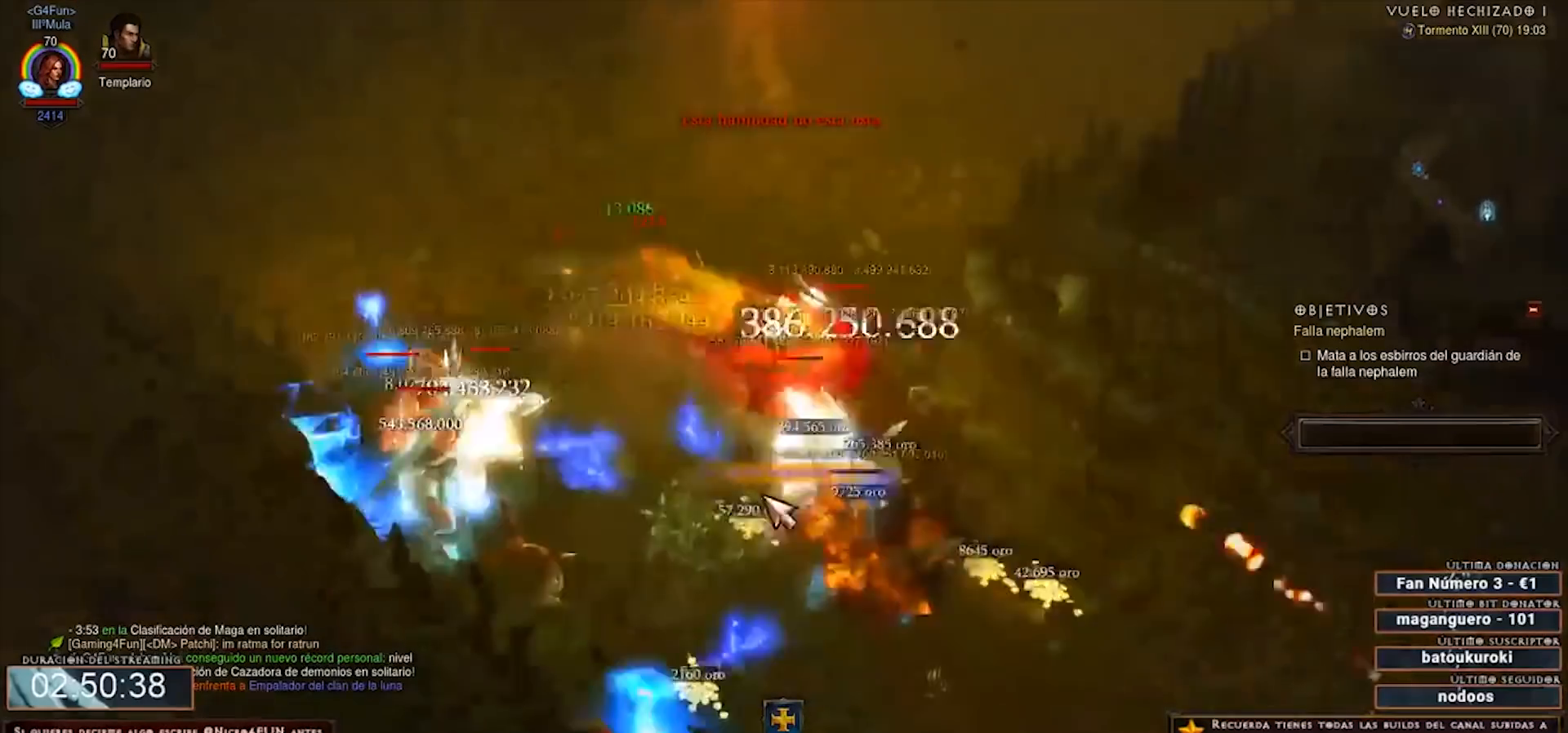
{"keys": ["num2", "num4"], "mouse": ["right"], "events": []}
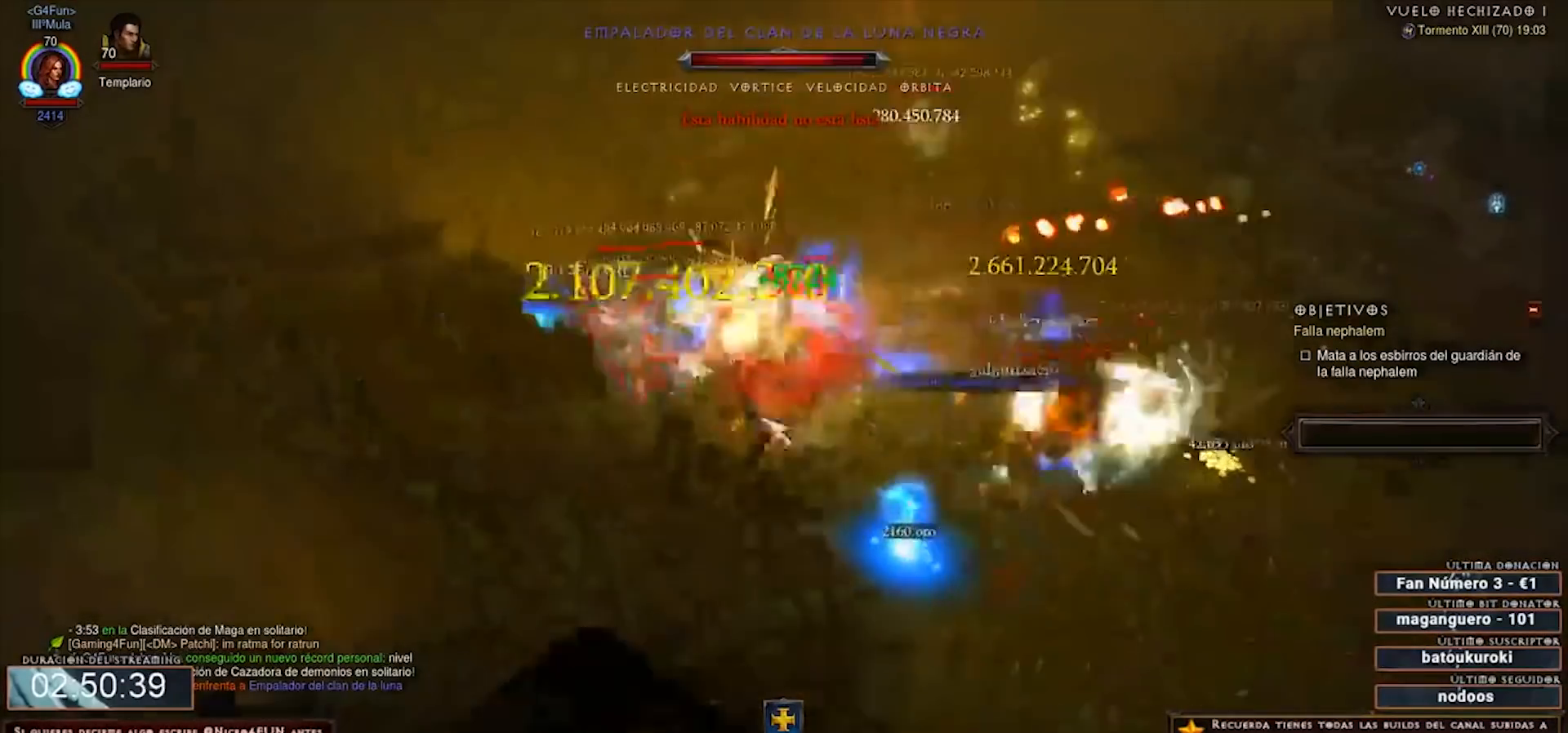
{"keys": ["num2", "num4"], "mouse": ["right"], "events": []}
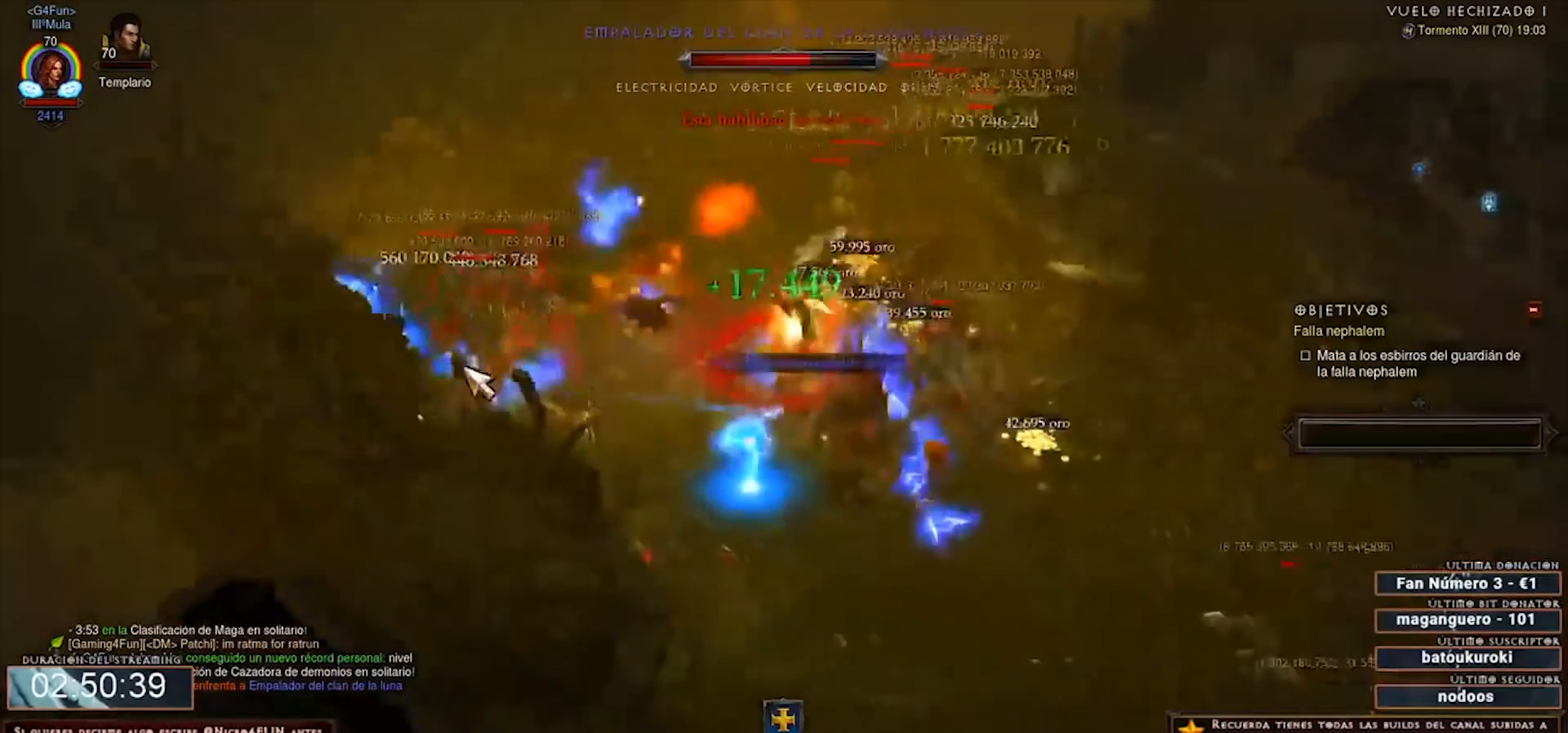
{"keys": ["num2", "num4"], "mouse": ["right"], "events": []}
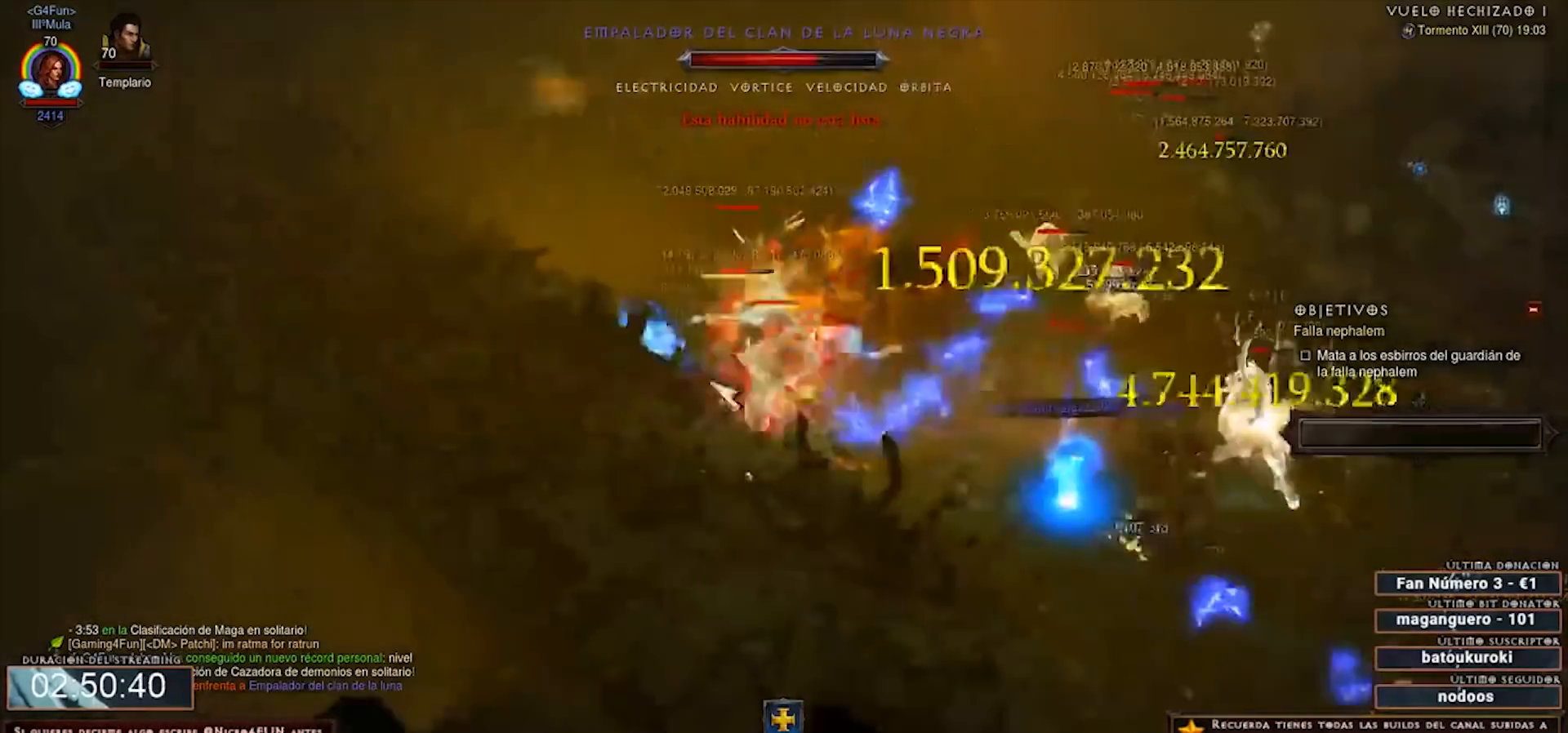
{"keys": ["num2", "num4"], "mouse": ["right"], "events": []}
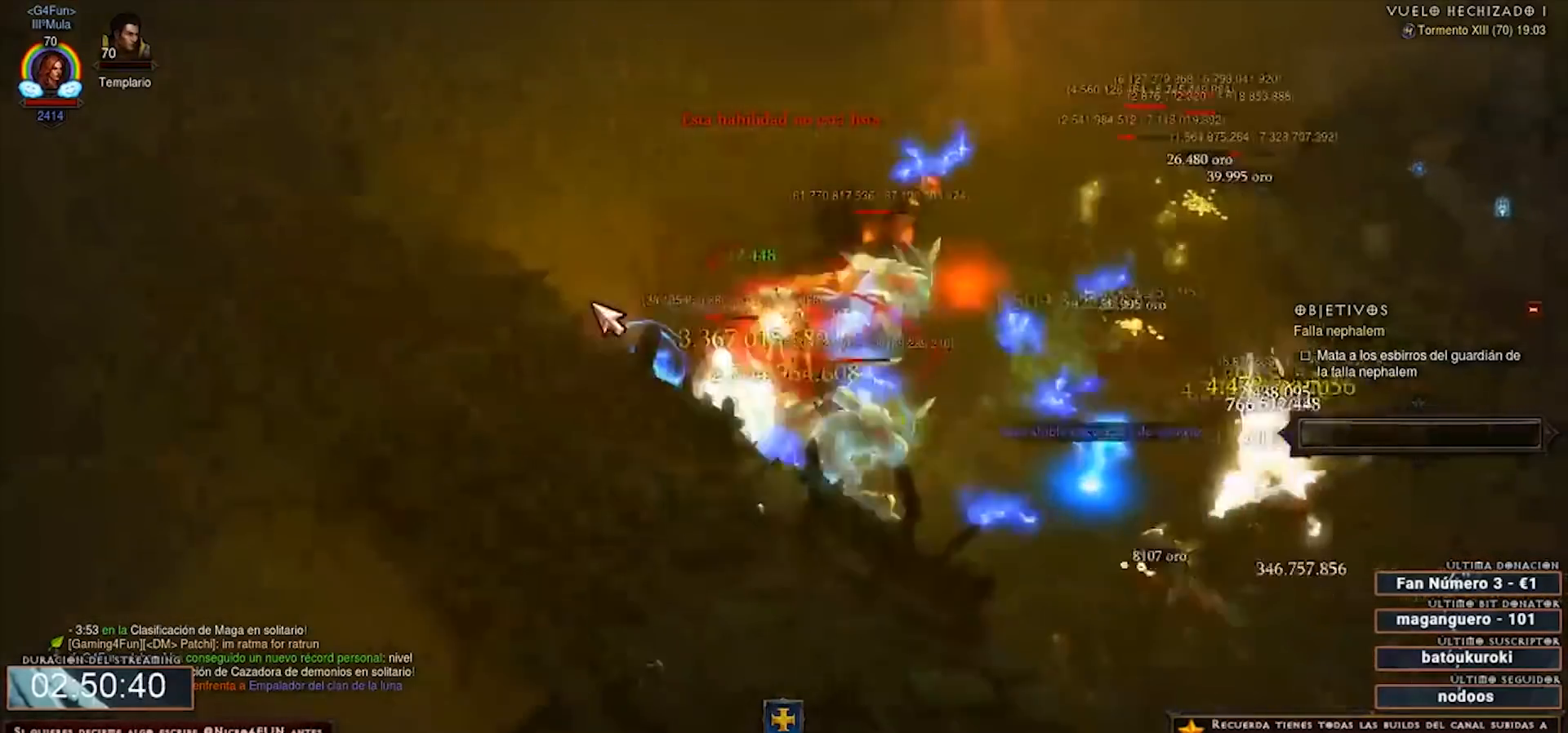
{"keys": ["num2", "num4"], "mouse": ["right"], "events": []}
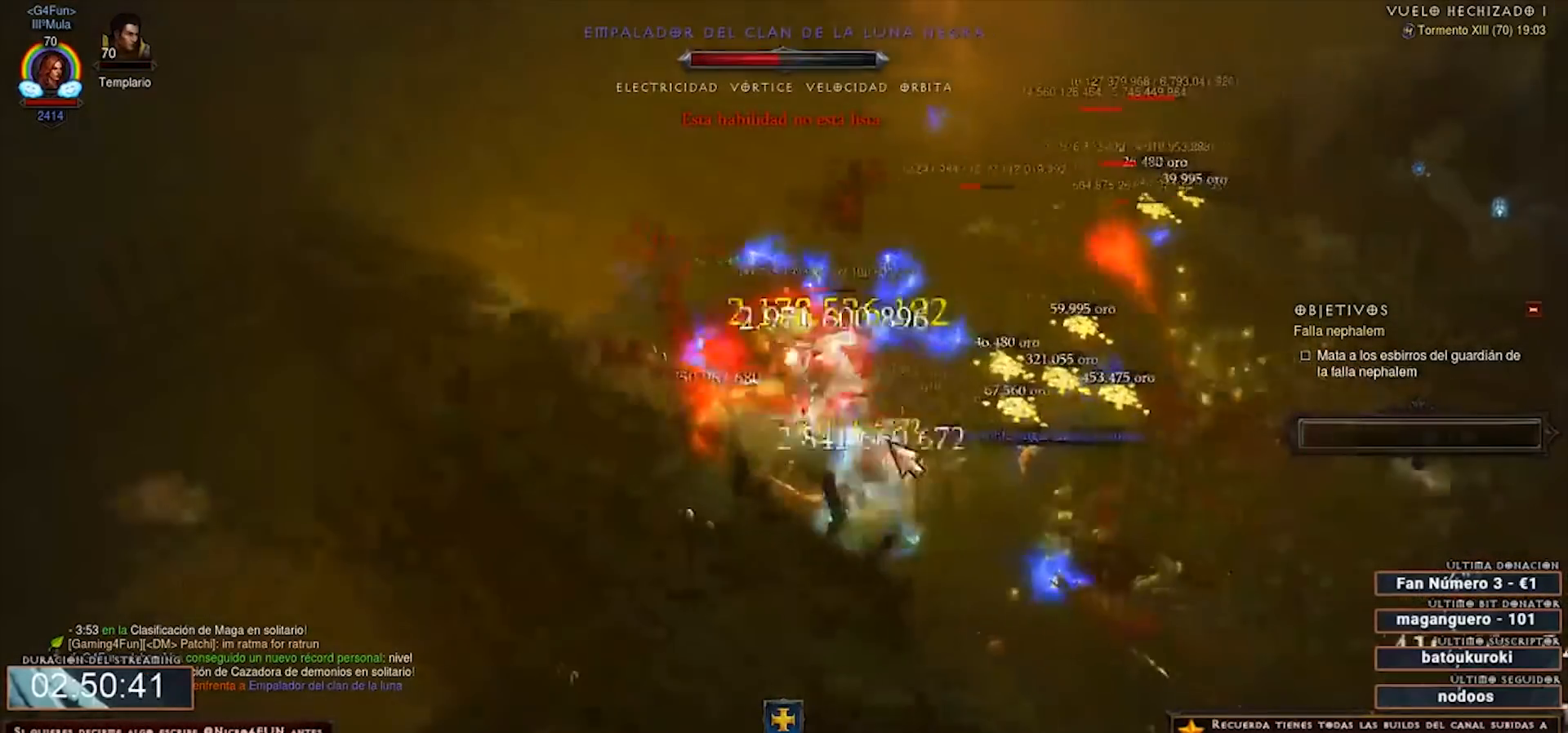
{"keys": ["num2", "num4"], "mouse": ["right"], "events": []}
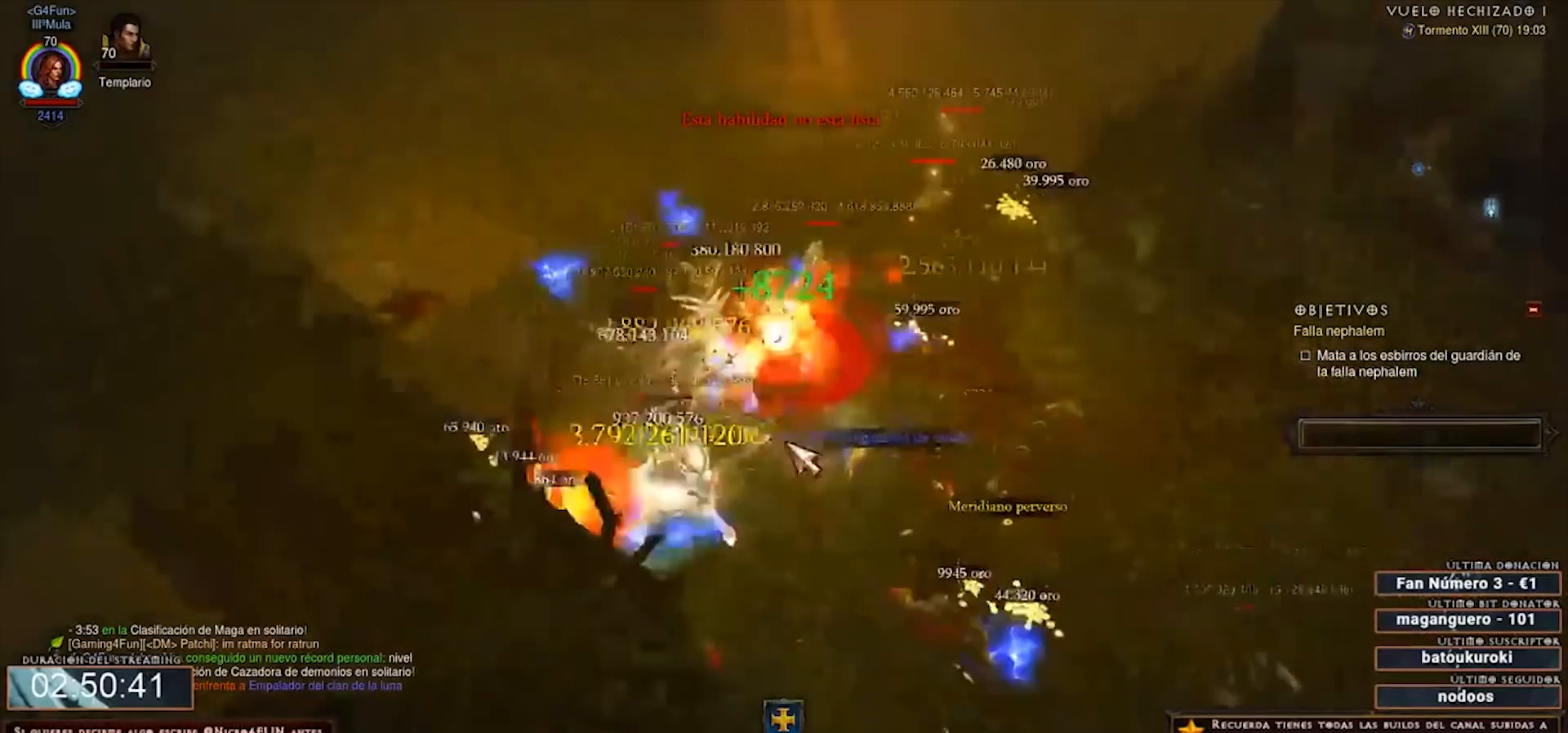
{"keys": ["num2", "num4"], "mouse": ["right"], "events": []}
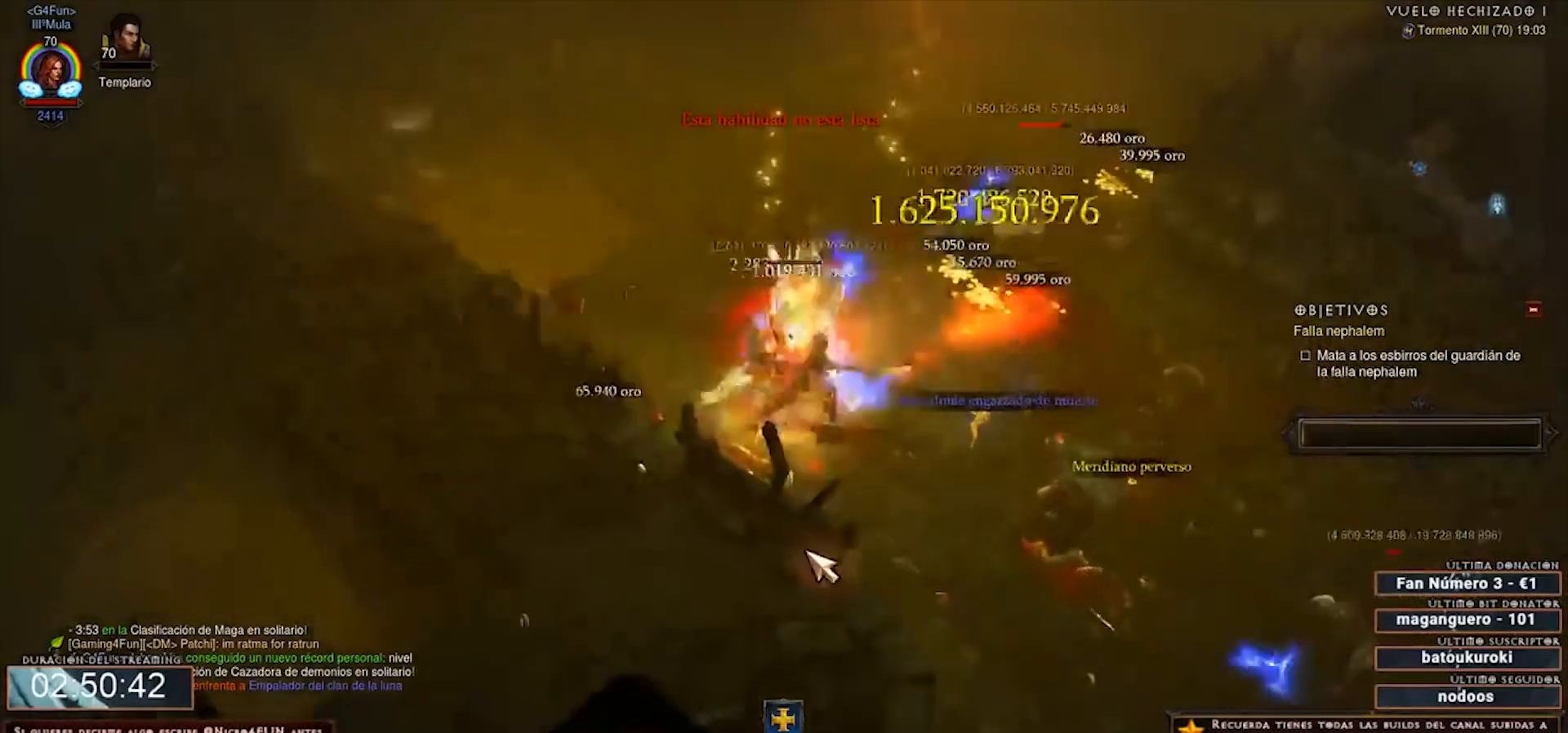
{"keys": ["num2", "num4"], "mouse": ["right"], "events": []}
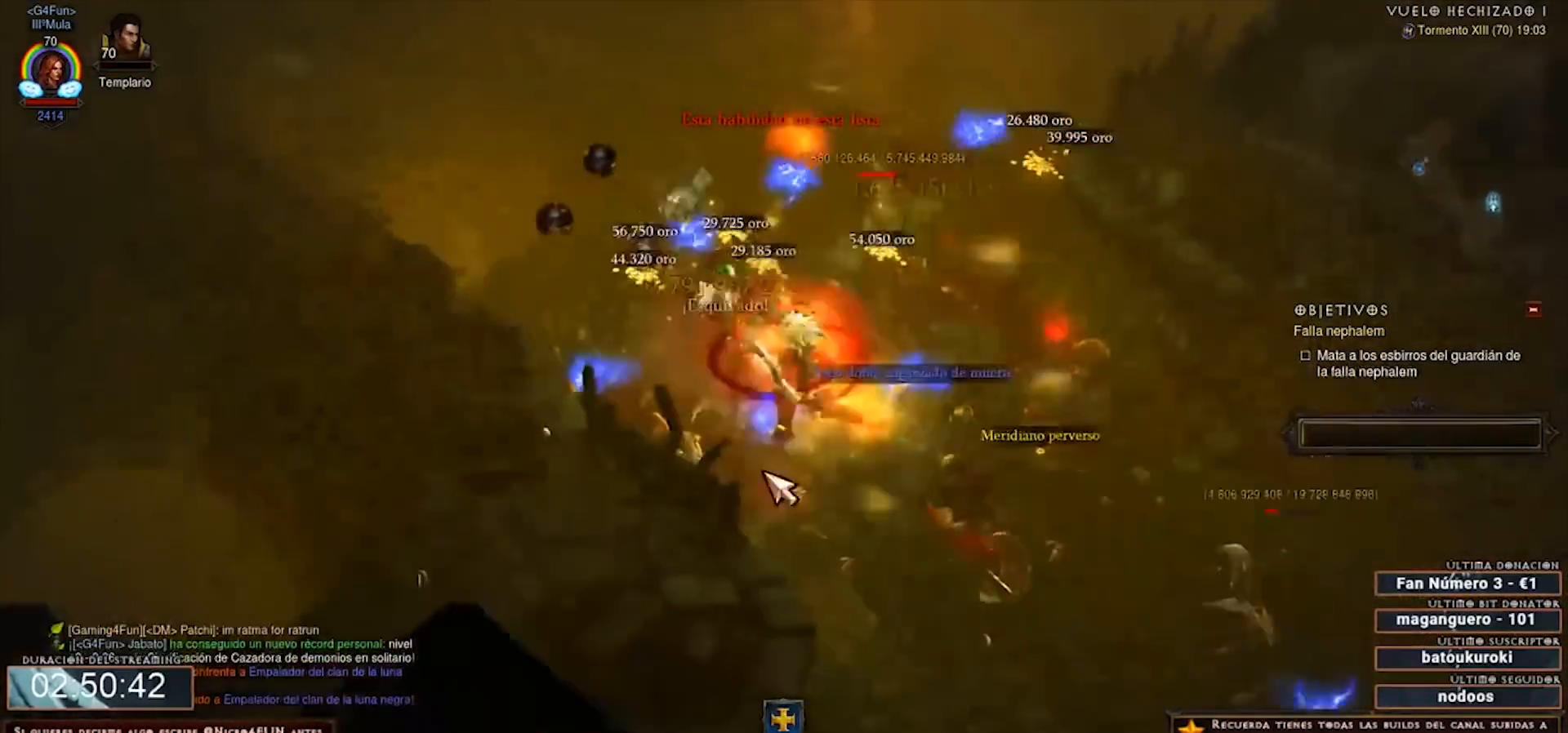
{"keys": ["num2", "num4"], "mouse": [], "events": [[160, "mouse_right", "up"]]}
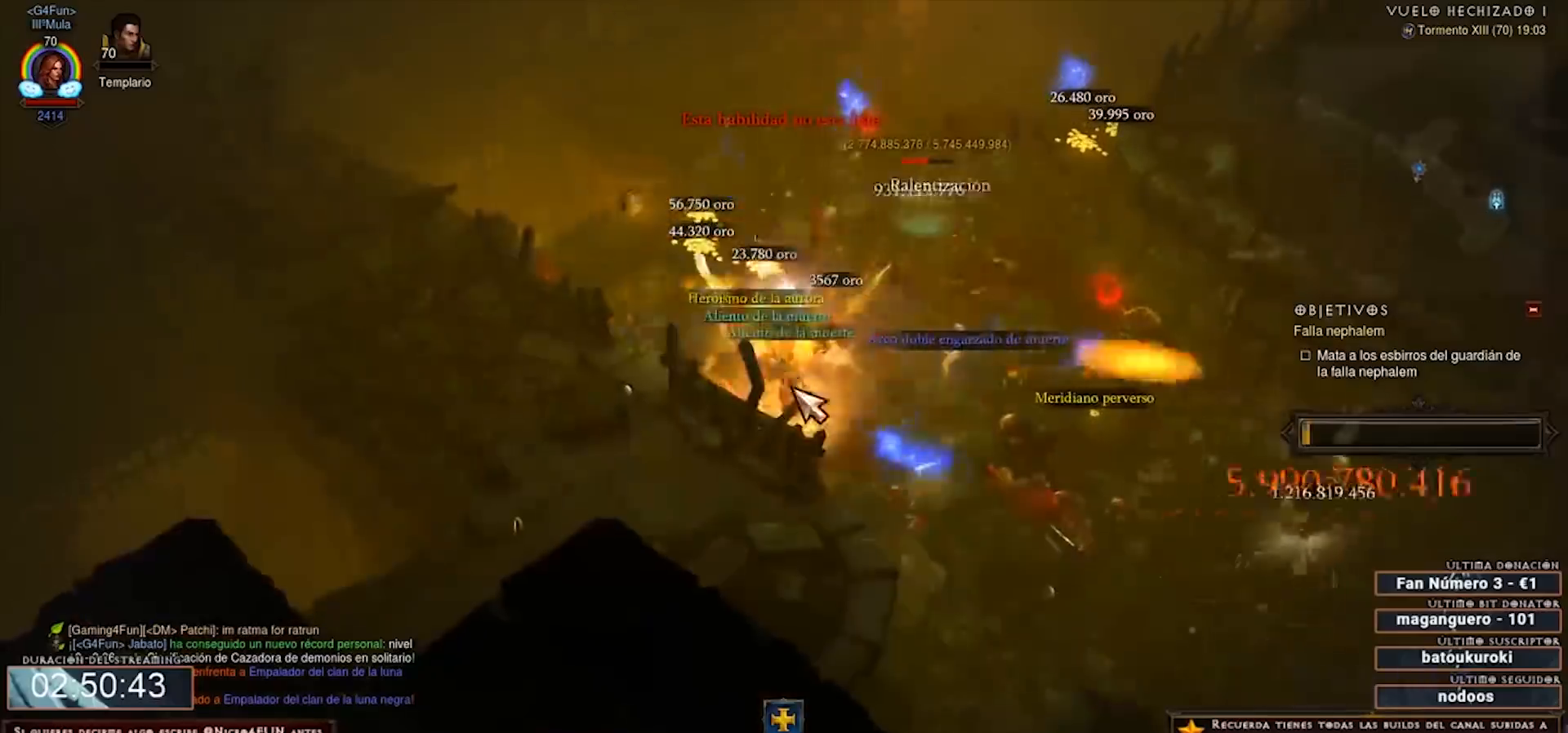
{"keys": ["num2", "num4"], "mouse": [], "events": [[200, "mouse_left", "down"], [360, "mouse_left", "up"]]}
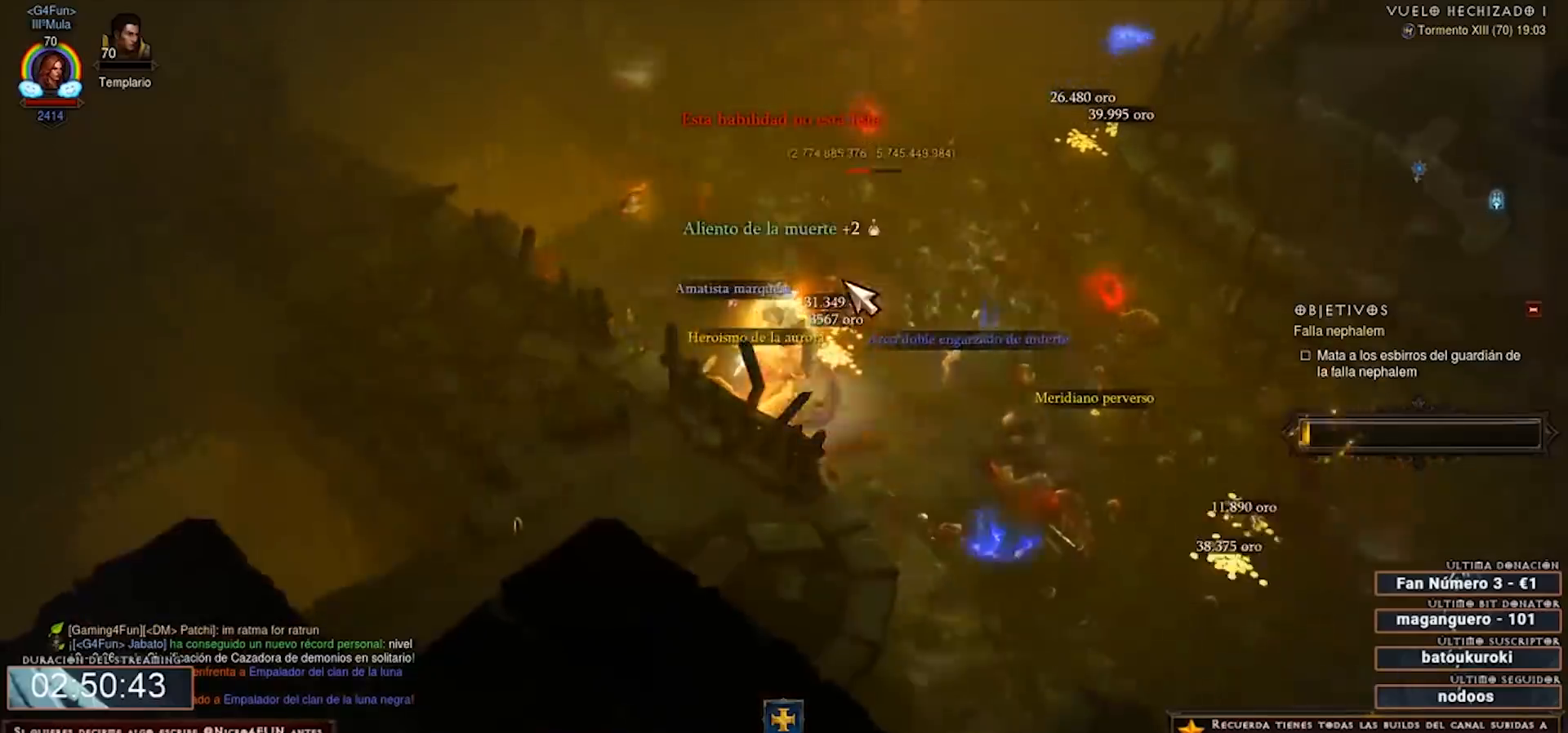
{"keys": ["num2", "num4"], "mouse": ["right"], "events": [[40, "mouse_right", "down"], [160, "shift", "down"], [360, "shift", "up"]]}
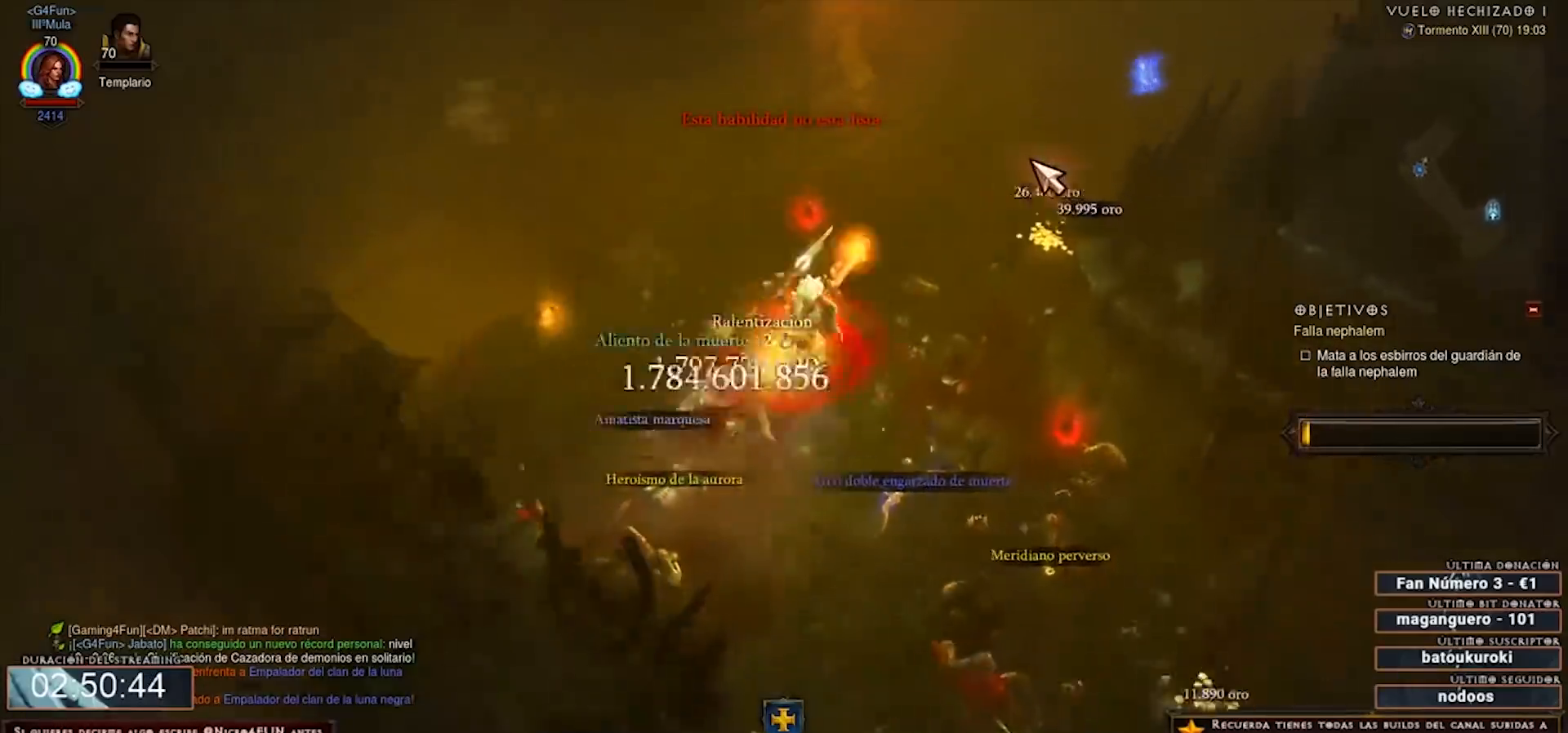
{"keys": ["num2", "num4"], "mouse": ["right"], "events": [[280, "1", "down"], [360, "1", "up"]]}
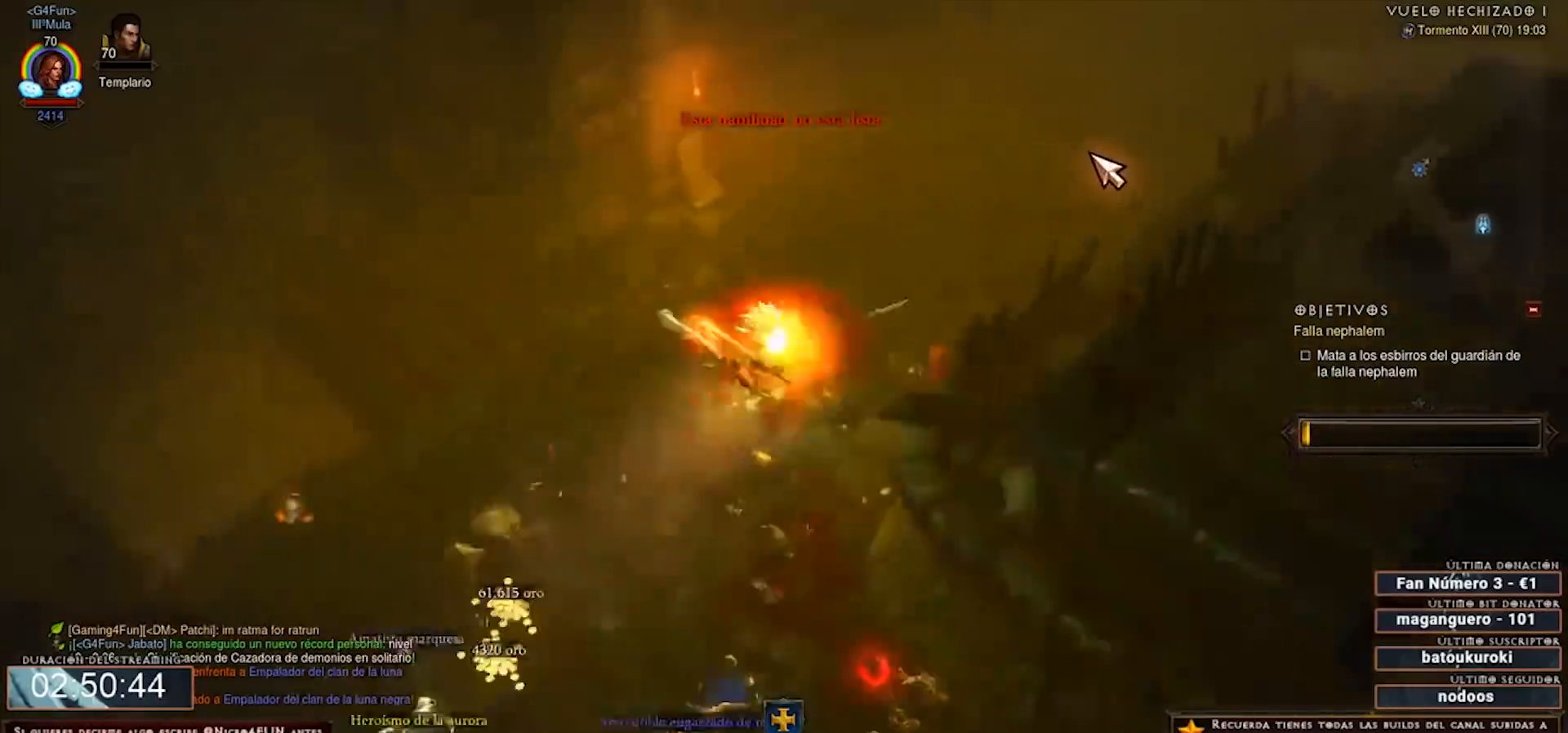
{"keys": ["num2", "num4"], "mouse": ["right"], "events": []}
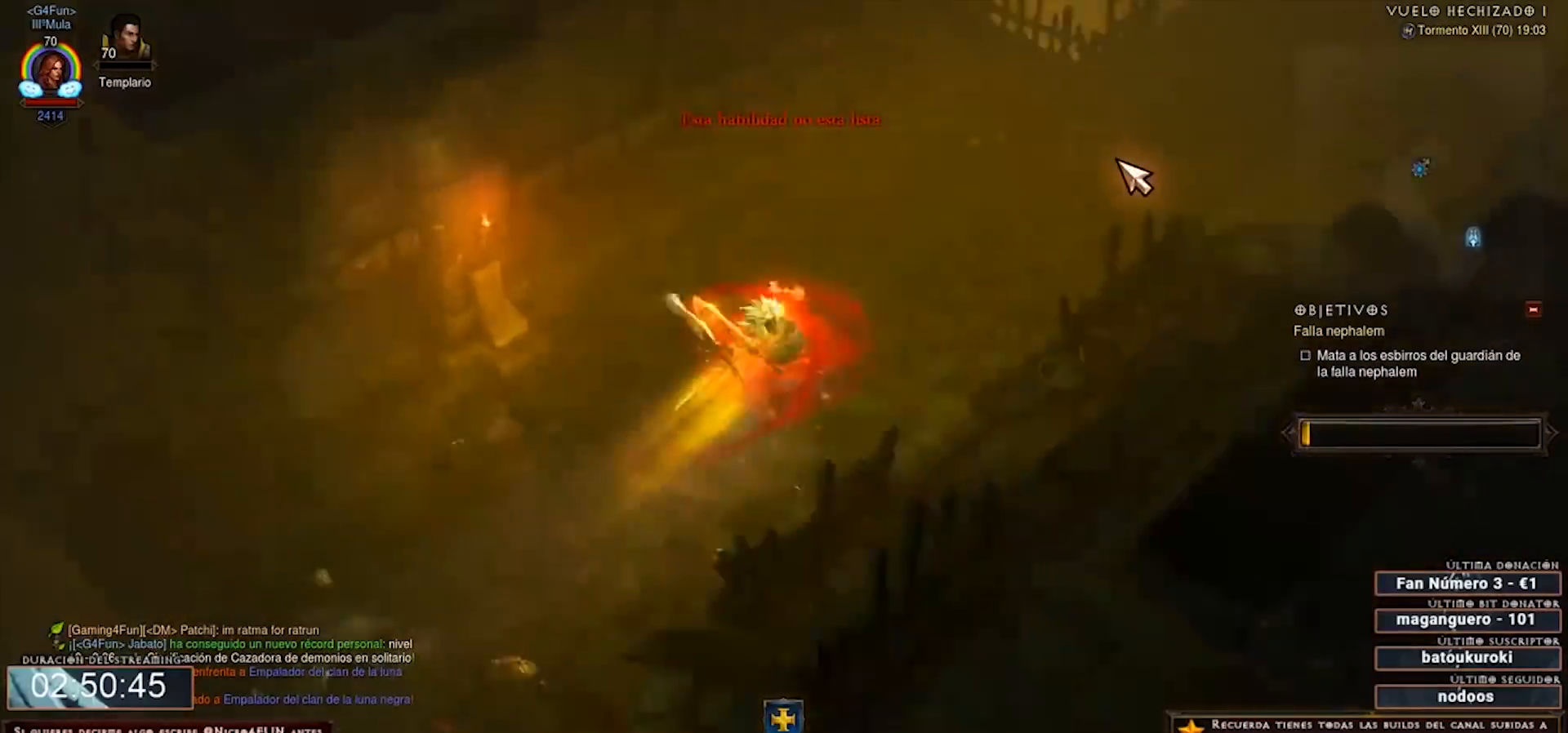
{"keys": ["num2", "num4"], "mouse": ["right"], "events": []}